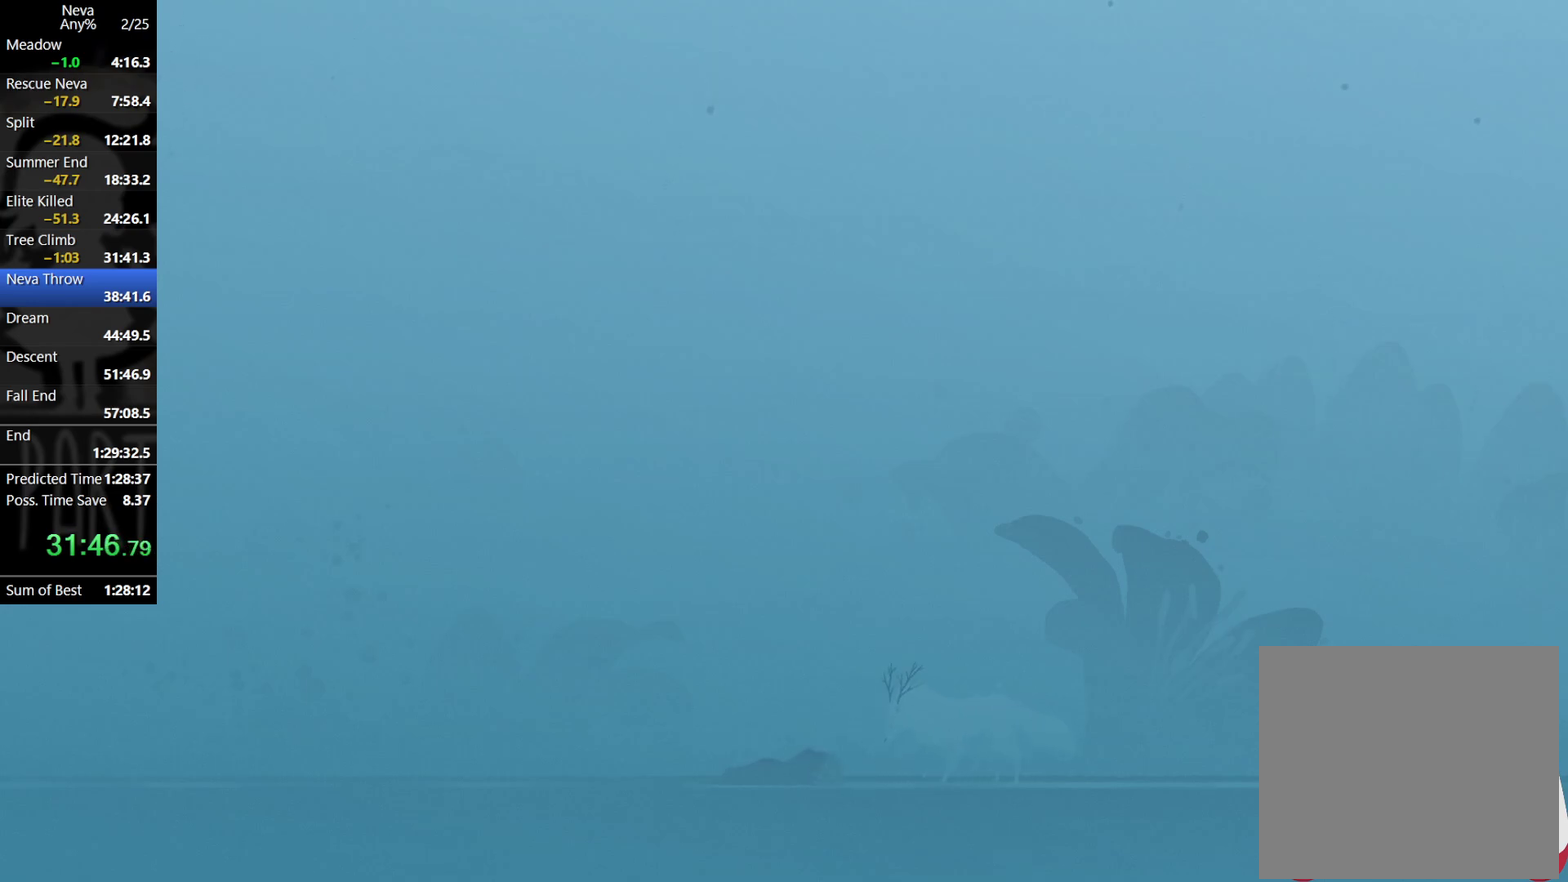
Gameplay with a controller (PlayStation layout); each line is a JSON object with the inputs held at the frame after it (dt_ms = milliseconds from this image to that frame). "events" lists button and stick changes between this image and that frame as [ms after this image, input, new state], when the widget could be followed in between. Not read: R3 right_stick.
{"dt_ms": 500, "buttons": [], "left_stick": "right", "events": [[267, "left_stick", "right"]]}
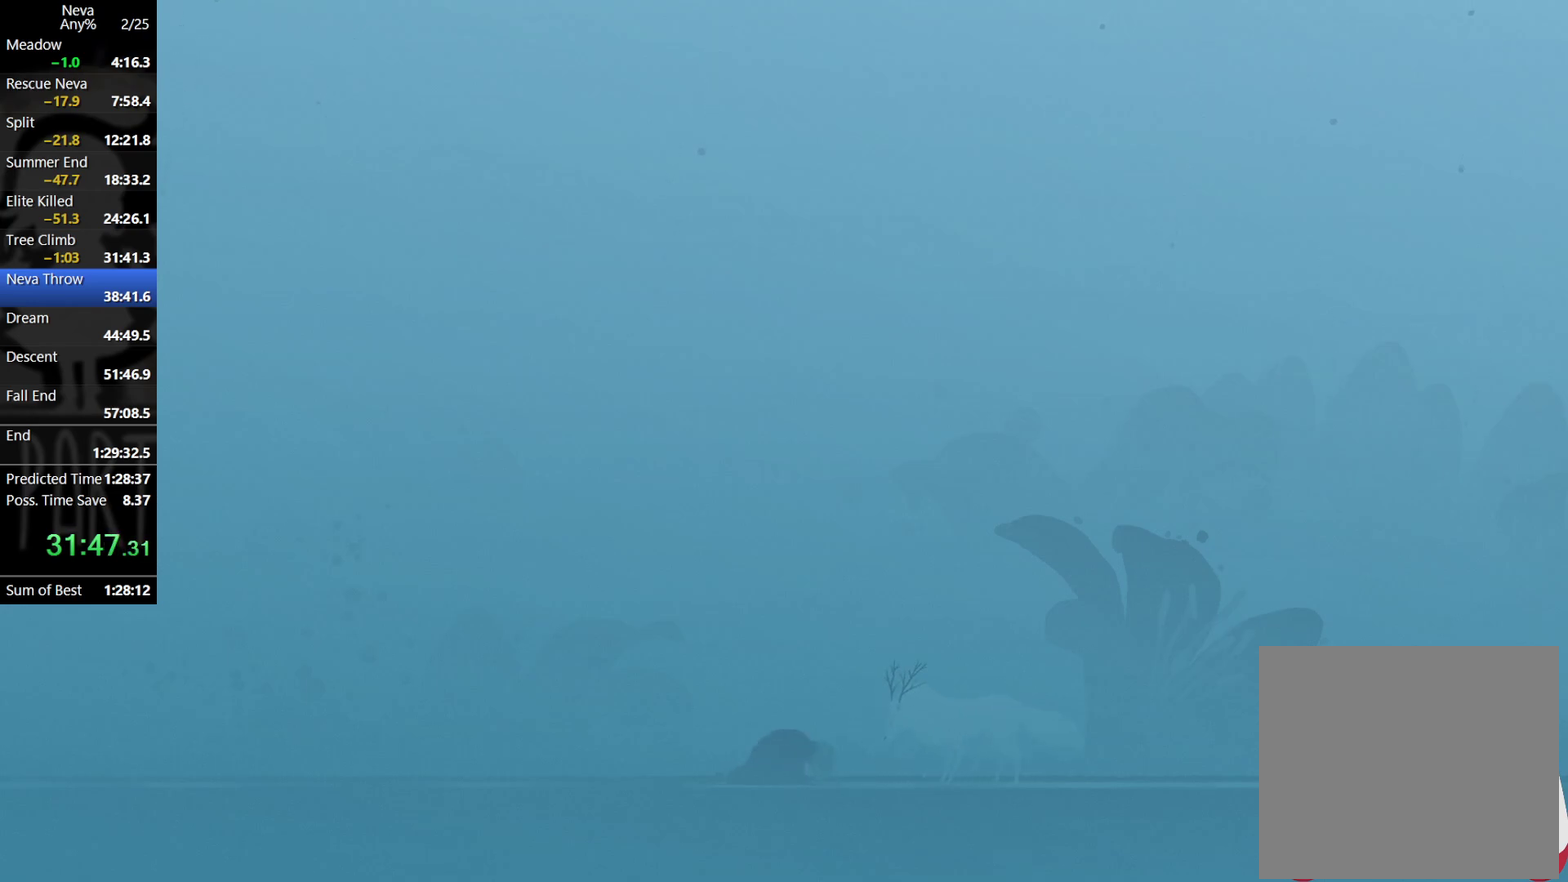
{"dt_ms": 500, "buttons": [], "left_stick": "right", "events": []}
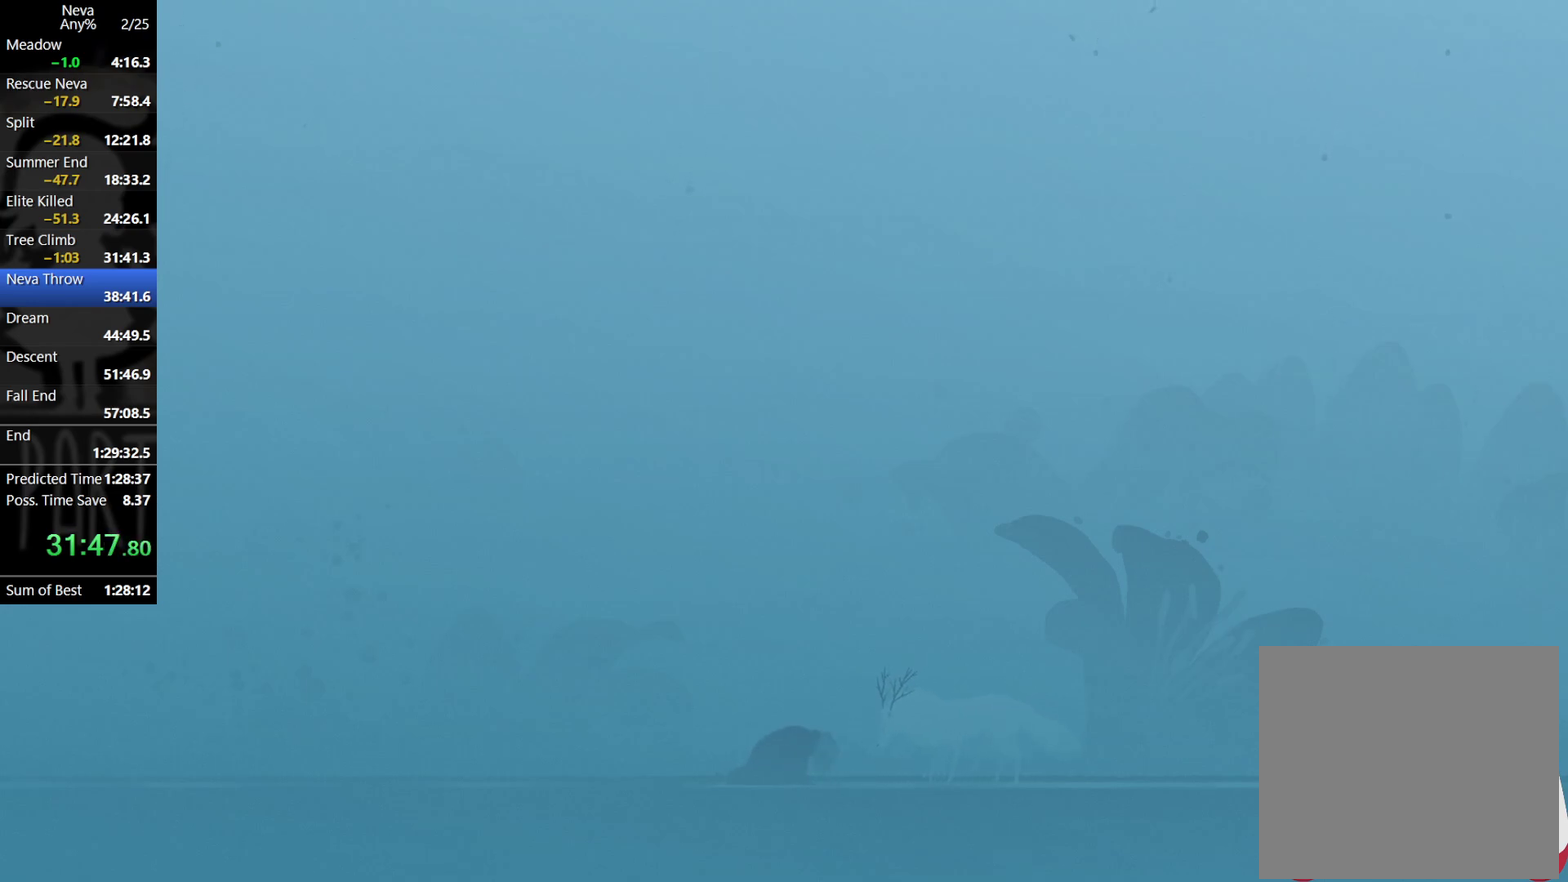
{"dt_ms": 500, "buttons": [], "left_stick": "right", "events": []}
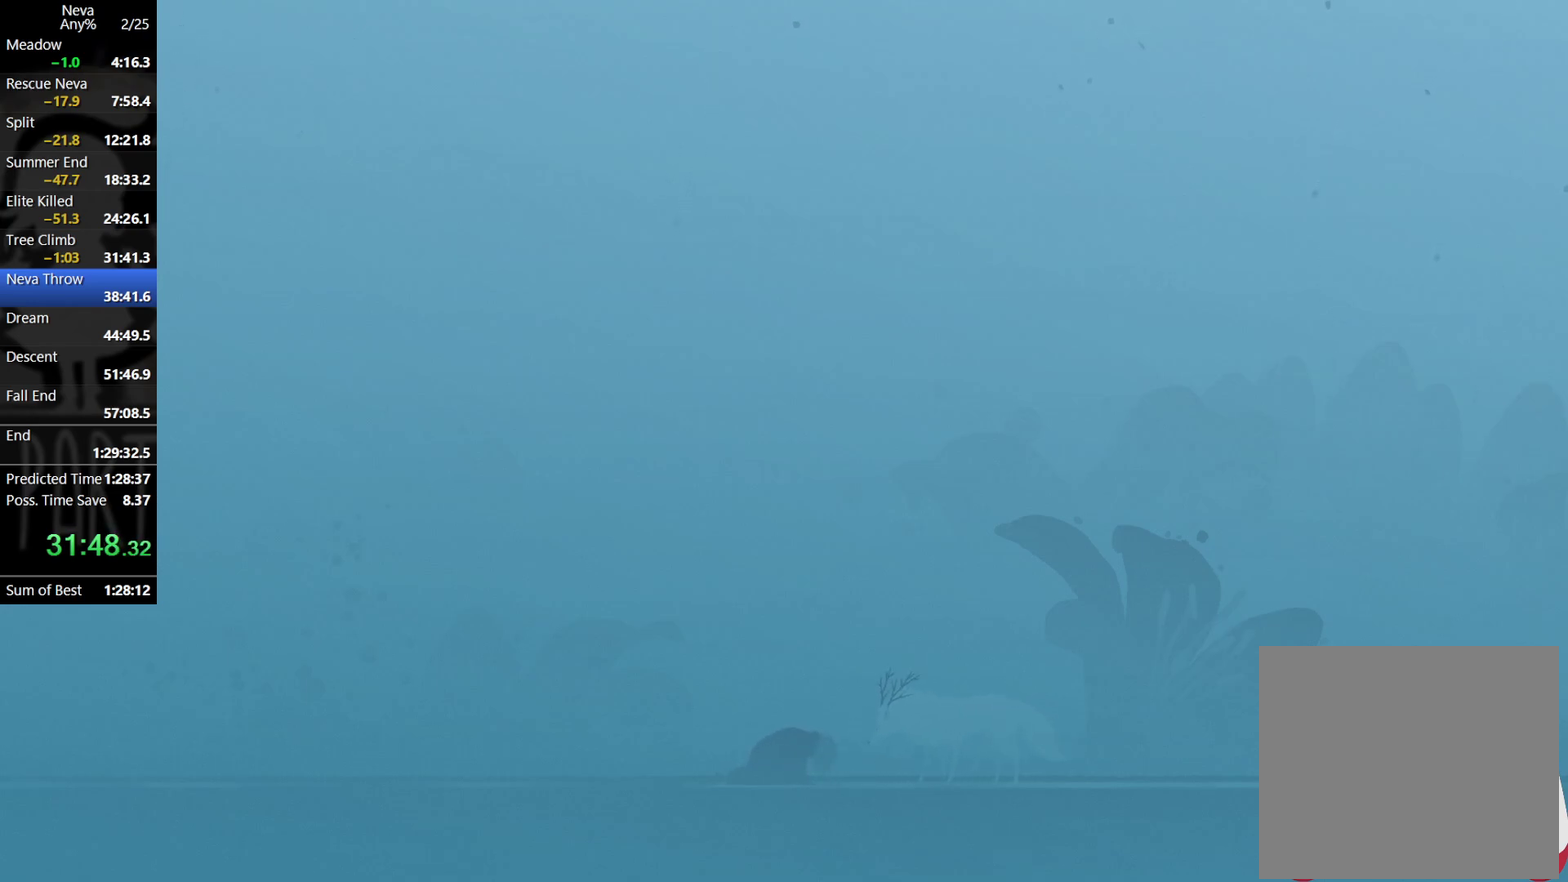
{"dt_ms": 500, "buttons": [], "left_stick": "right", "events": []}
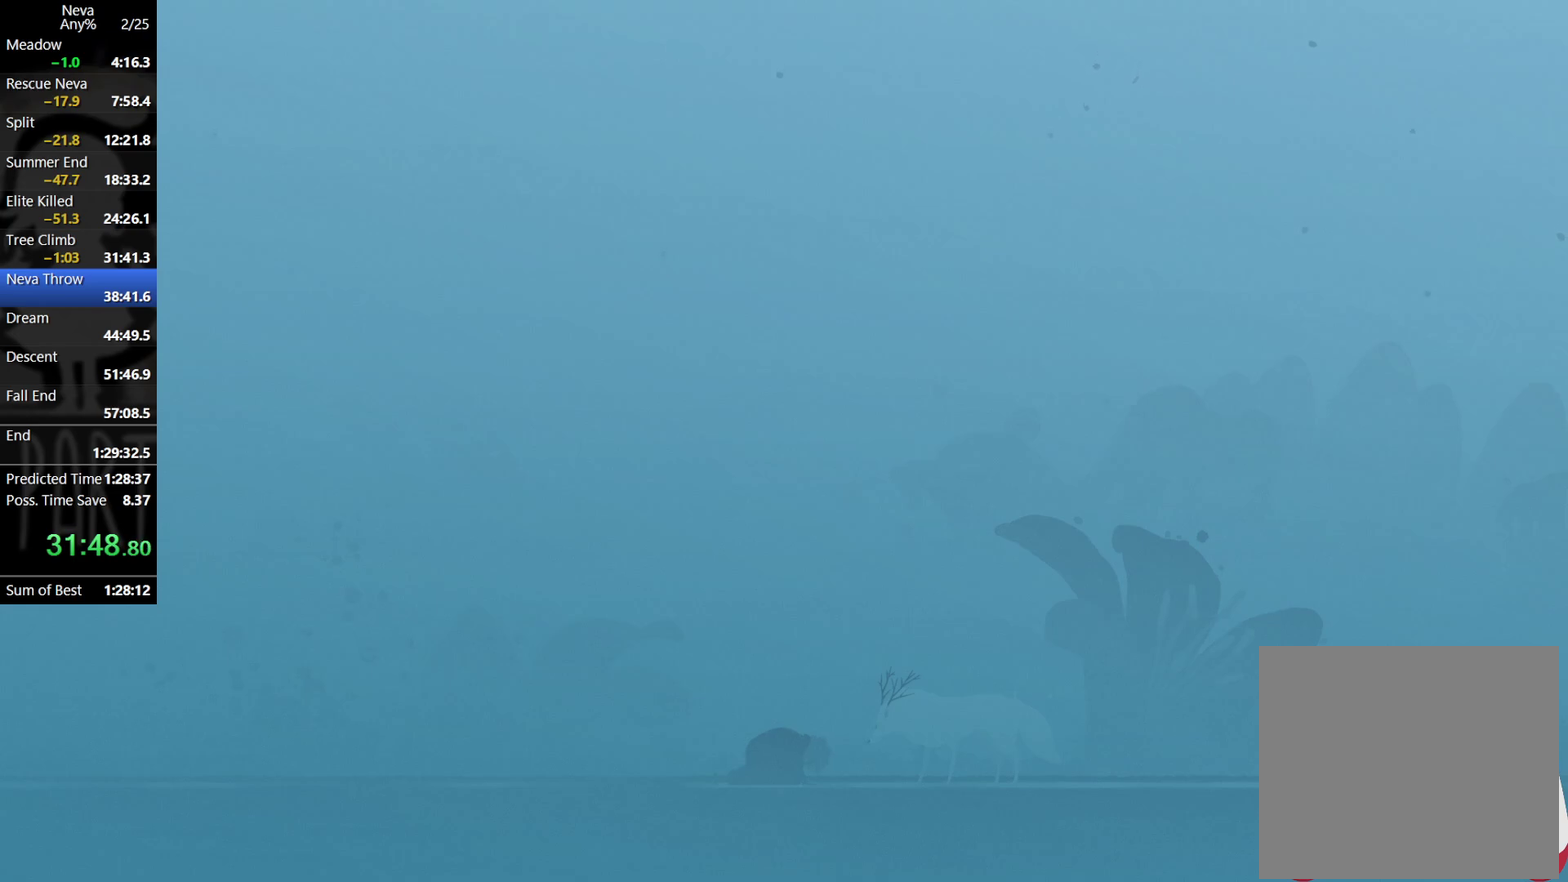
{"dt_ms": 500, "buttons": [], "left_stick": "right", "events": []}
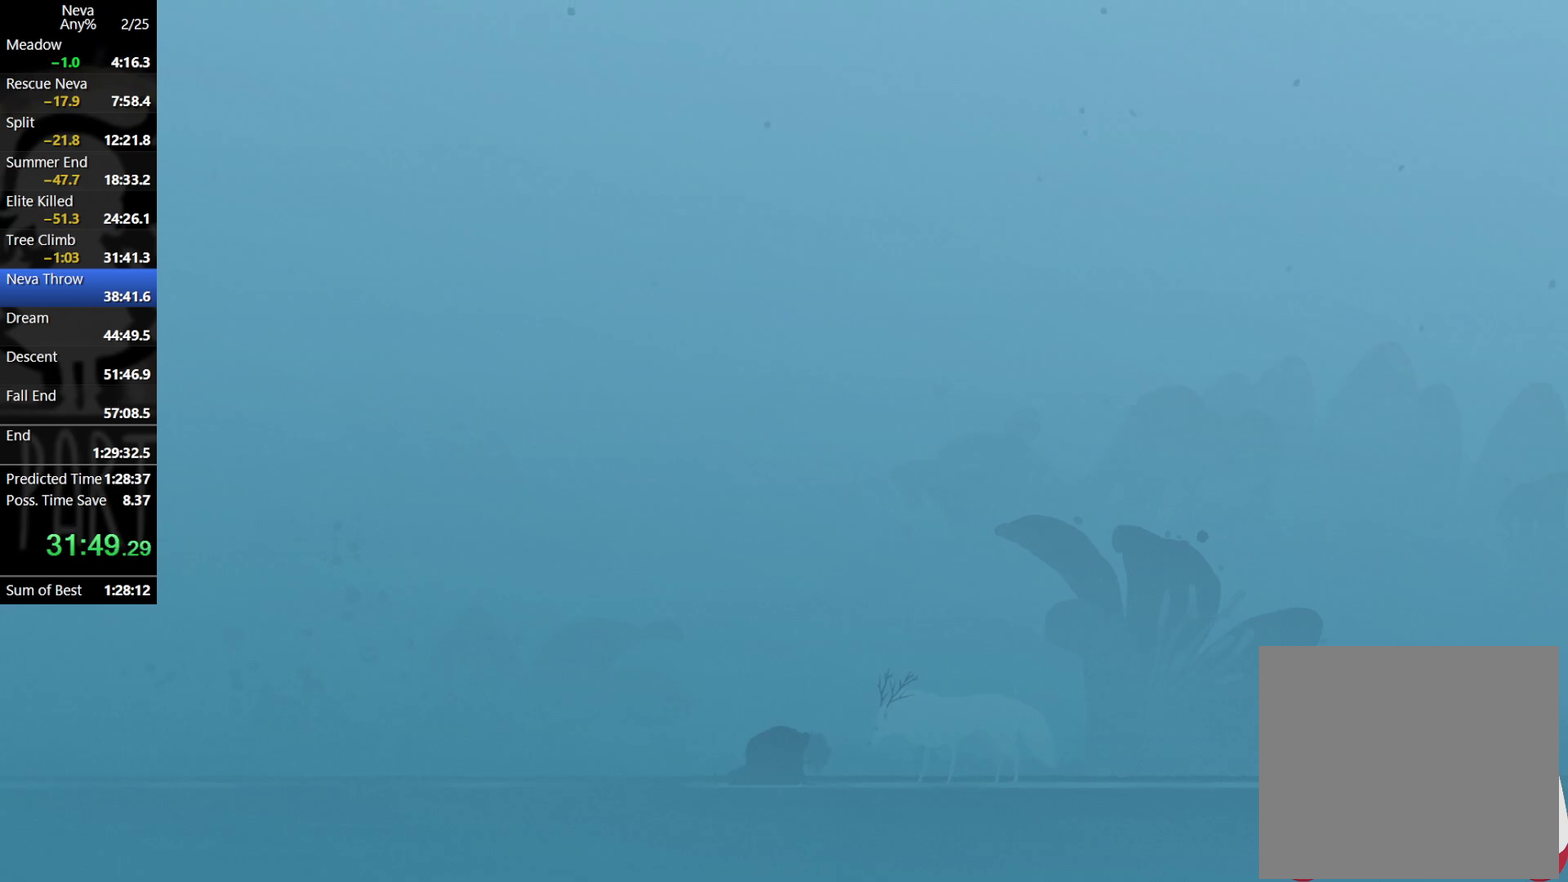
{"dt_ms": 500, "buttons": [], "left_stick": "right", "events": []}
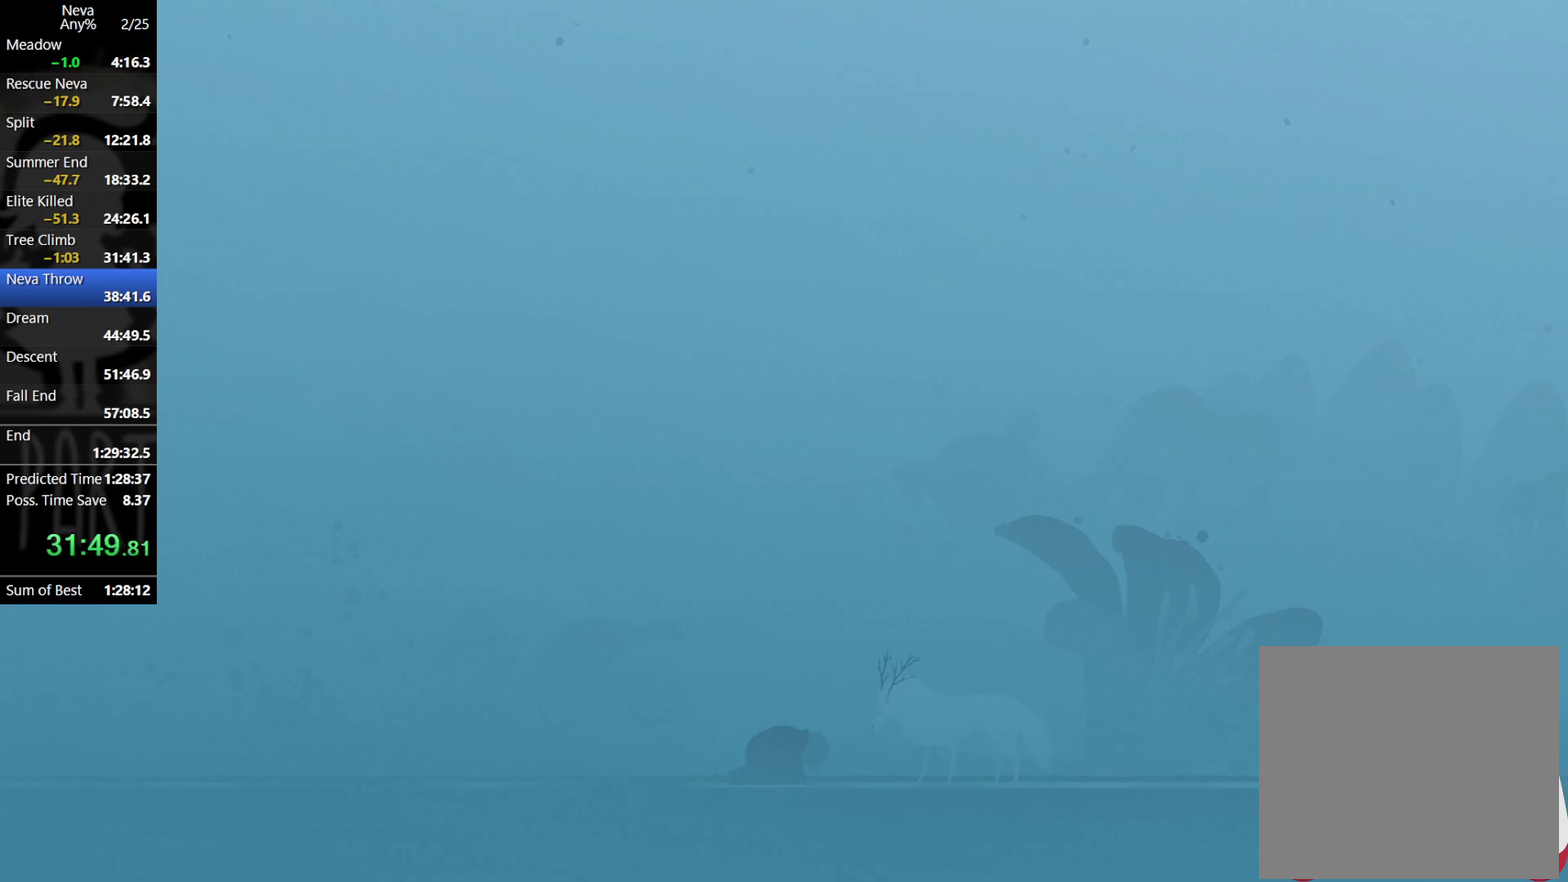
{"dt_ms": 500, "buttons": [], "left_stick": "right", "events": []}
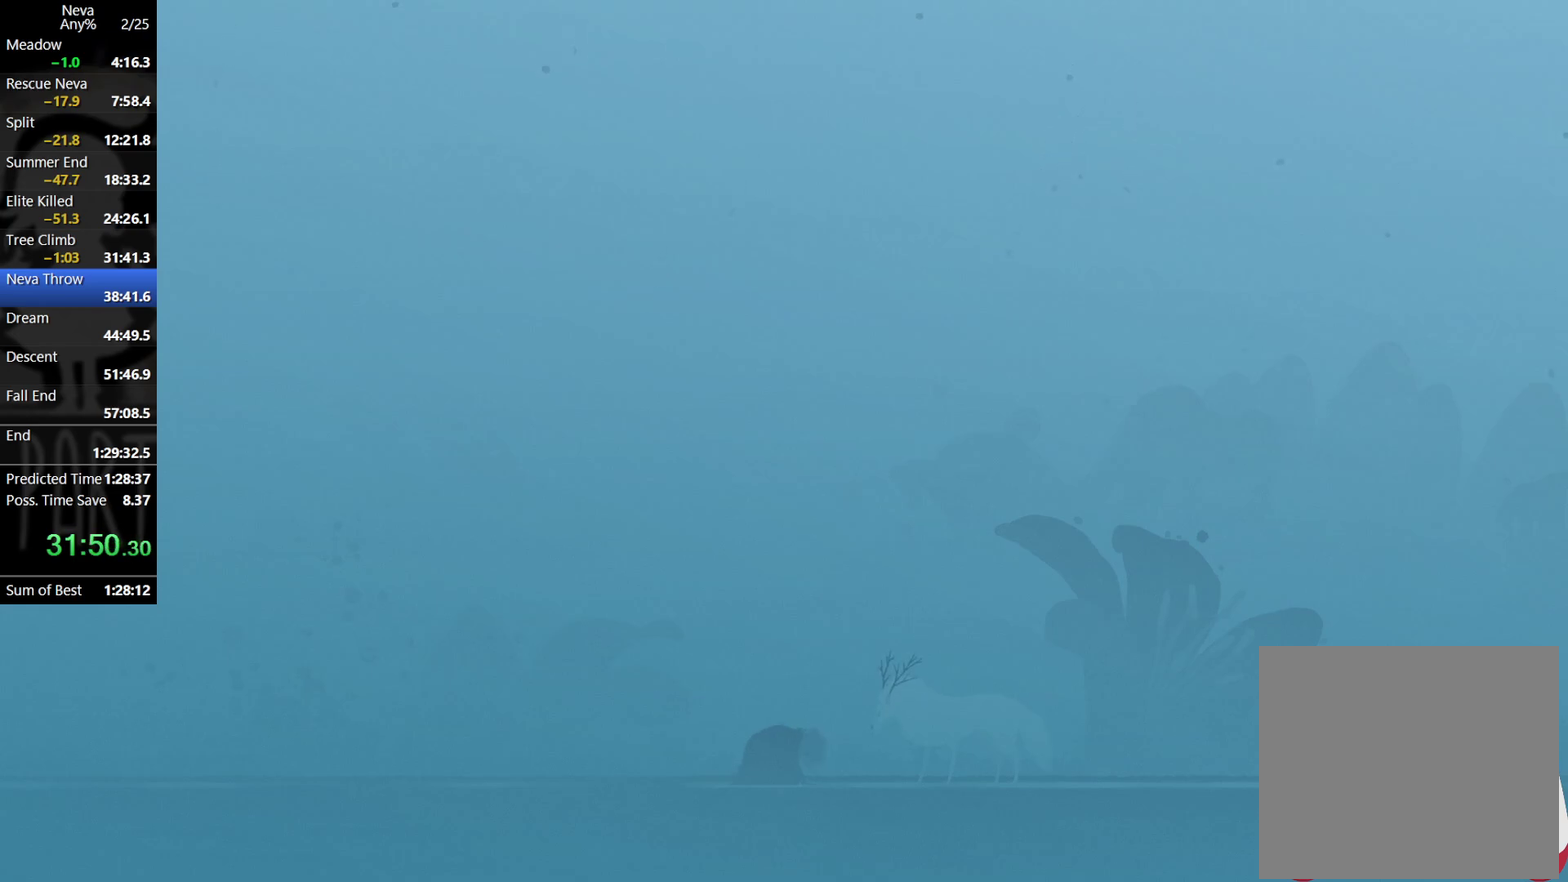
{"dt_ms": 500, "buttons": [], "left_stick": "right", "events": []}
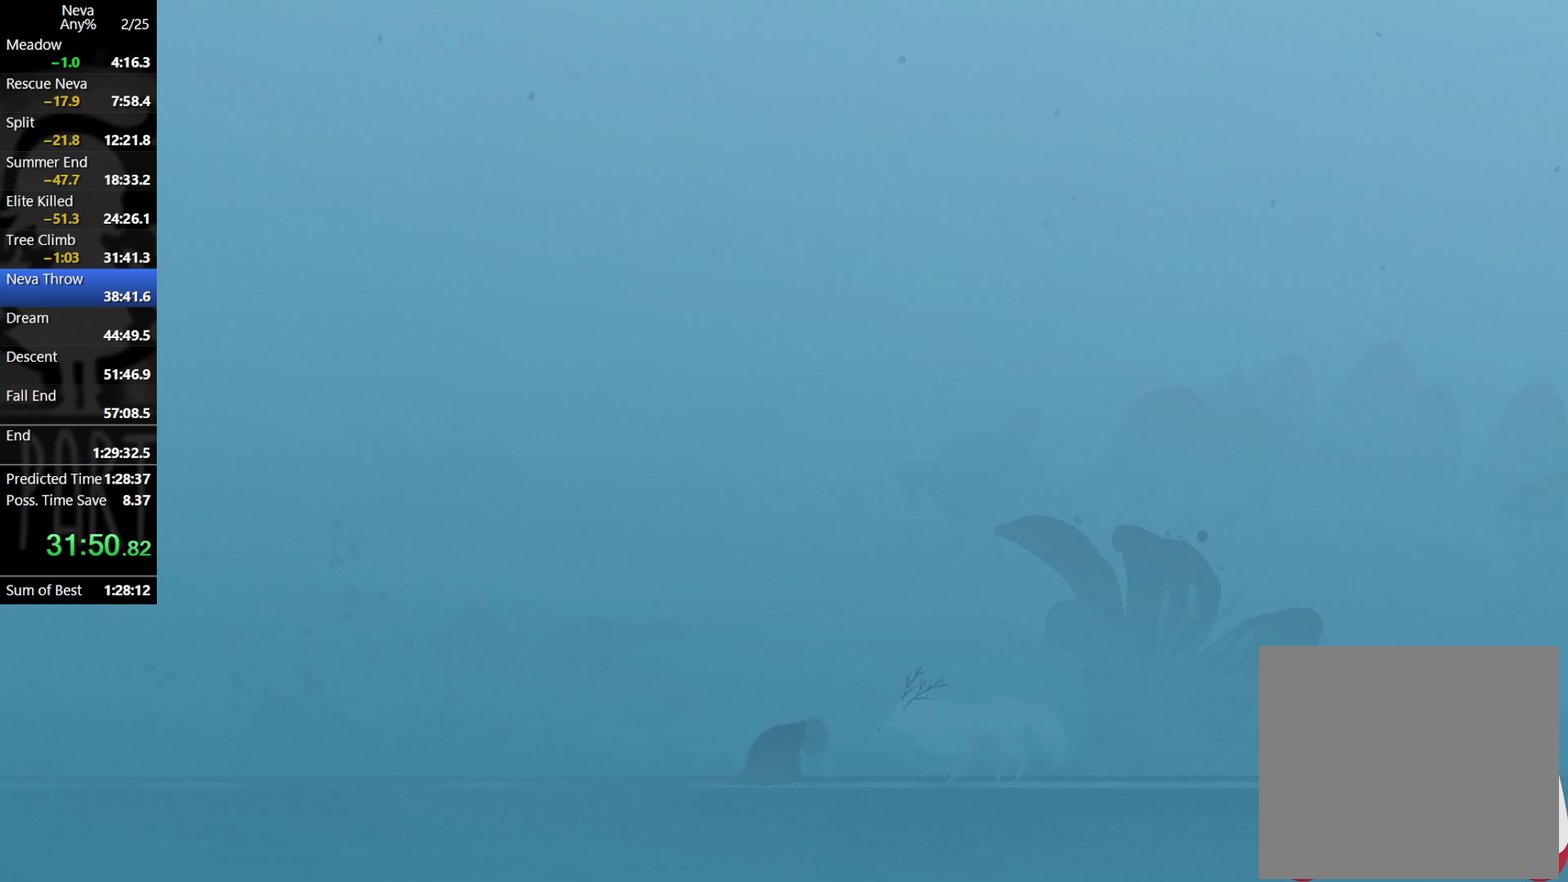
{"dt_ms": 500, "buttons": [], "left_stick": "right", "events": []}
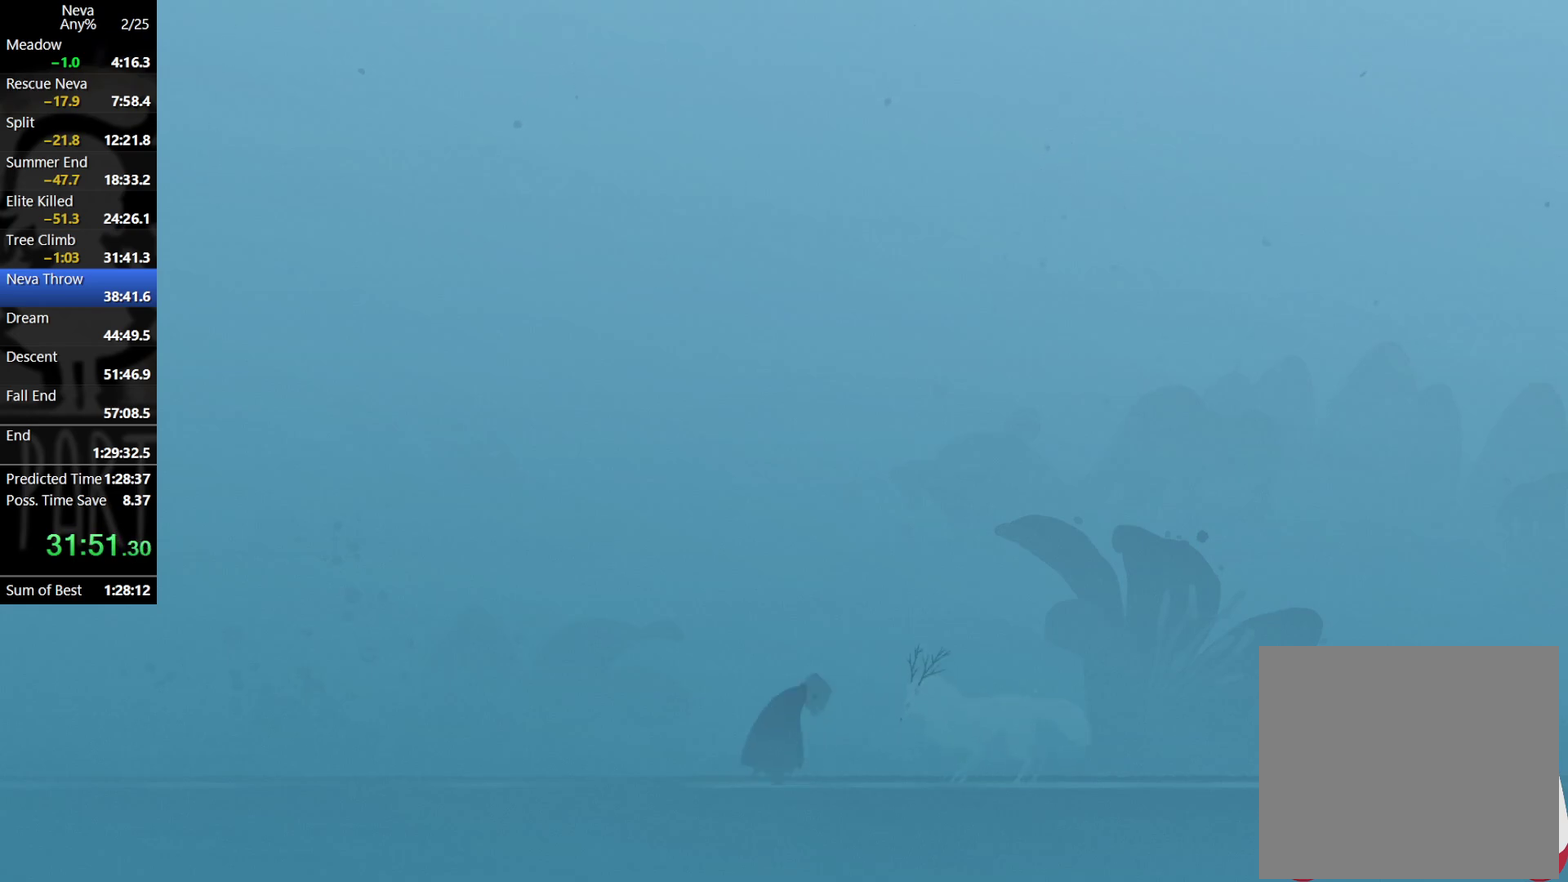
{"dt_ms": 500, "buttons": [], "left_stick": "right", "events": []}
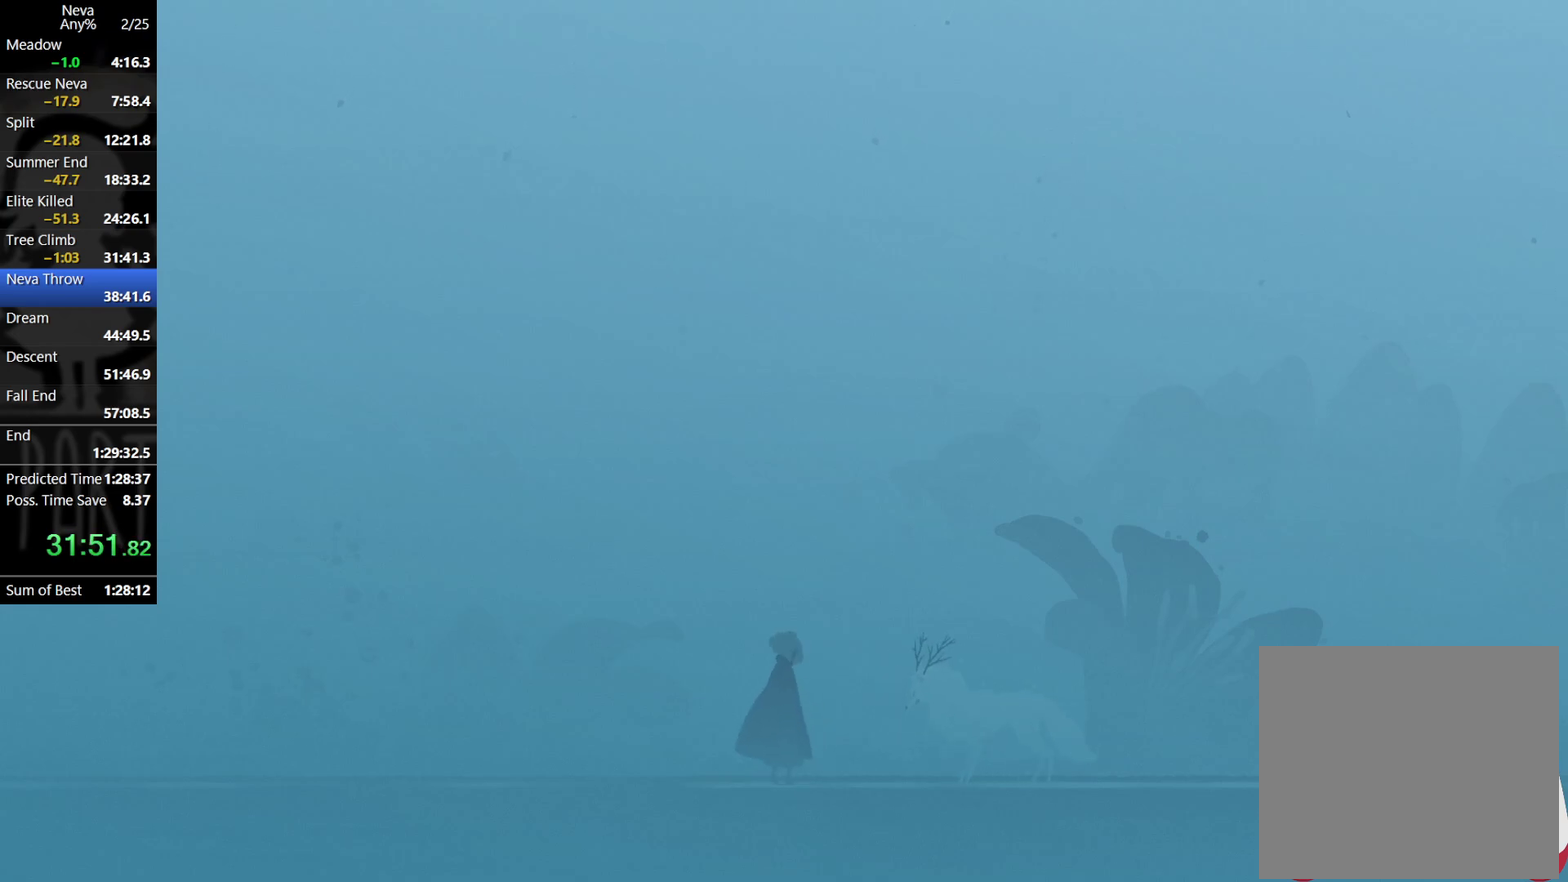
{"dt_ms": 500, "buttons": [], "left_stick": "right", "events": []}
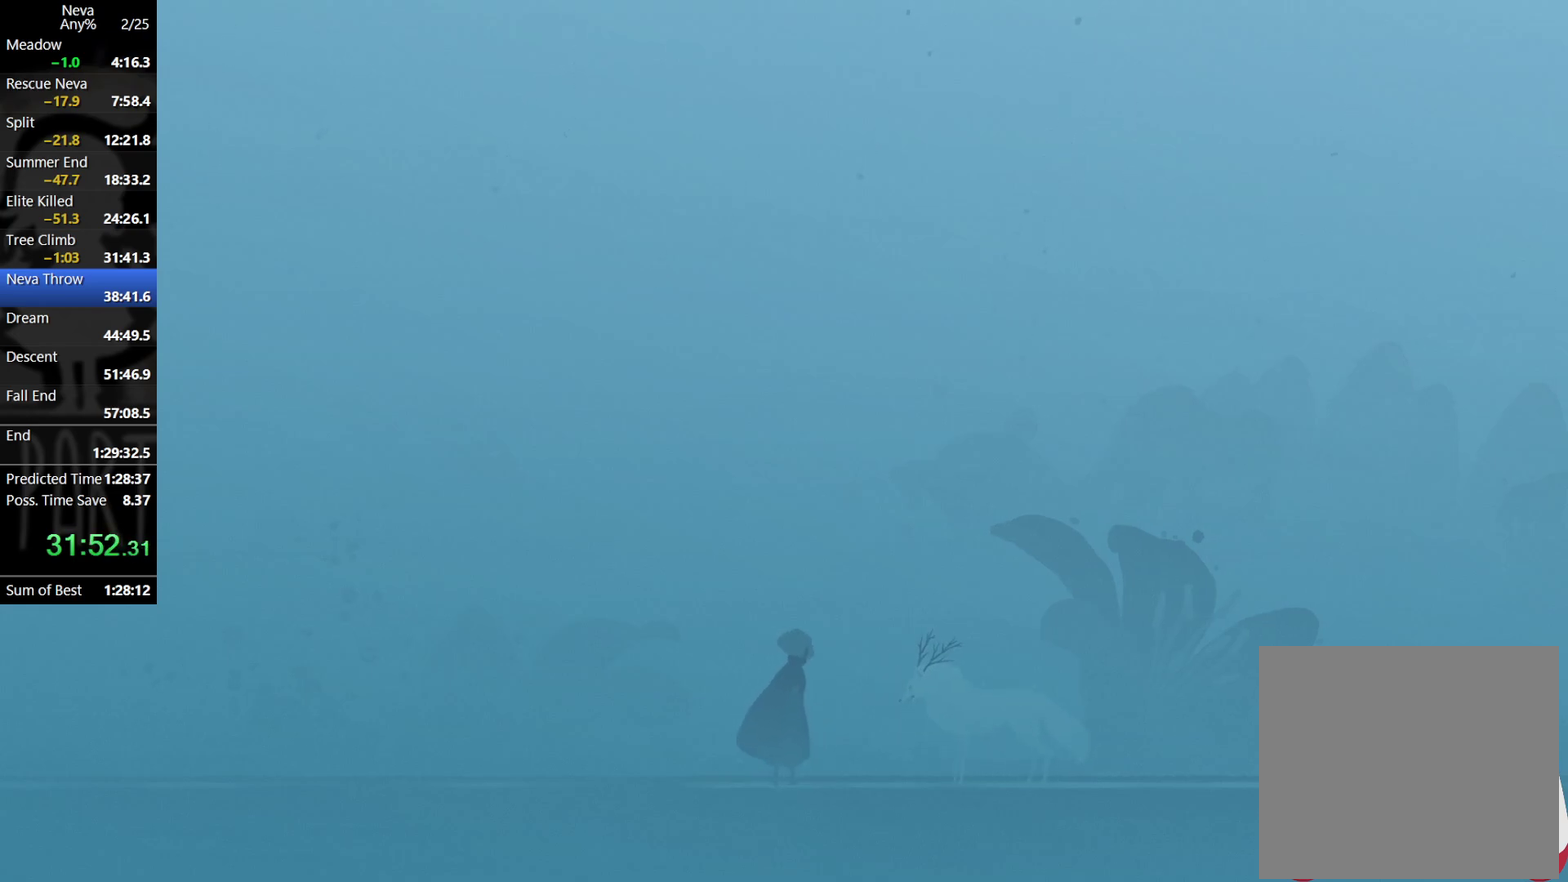
{"dt_ms": 500, "buttons": [], "left_stick": "right", "events": [[183, "CROSS", "down"], [200, "CIRCLE", "down"], [333, "CIRCLE", "up"], [367, "CROSS", "up"]]}
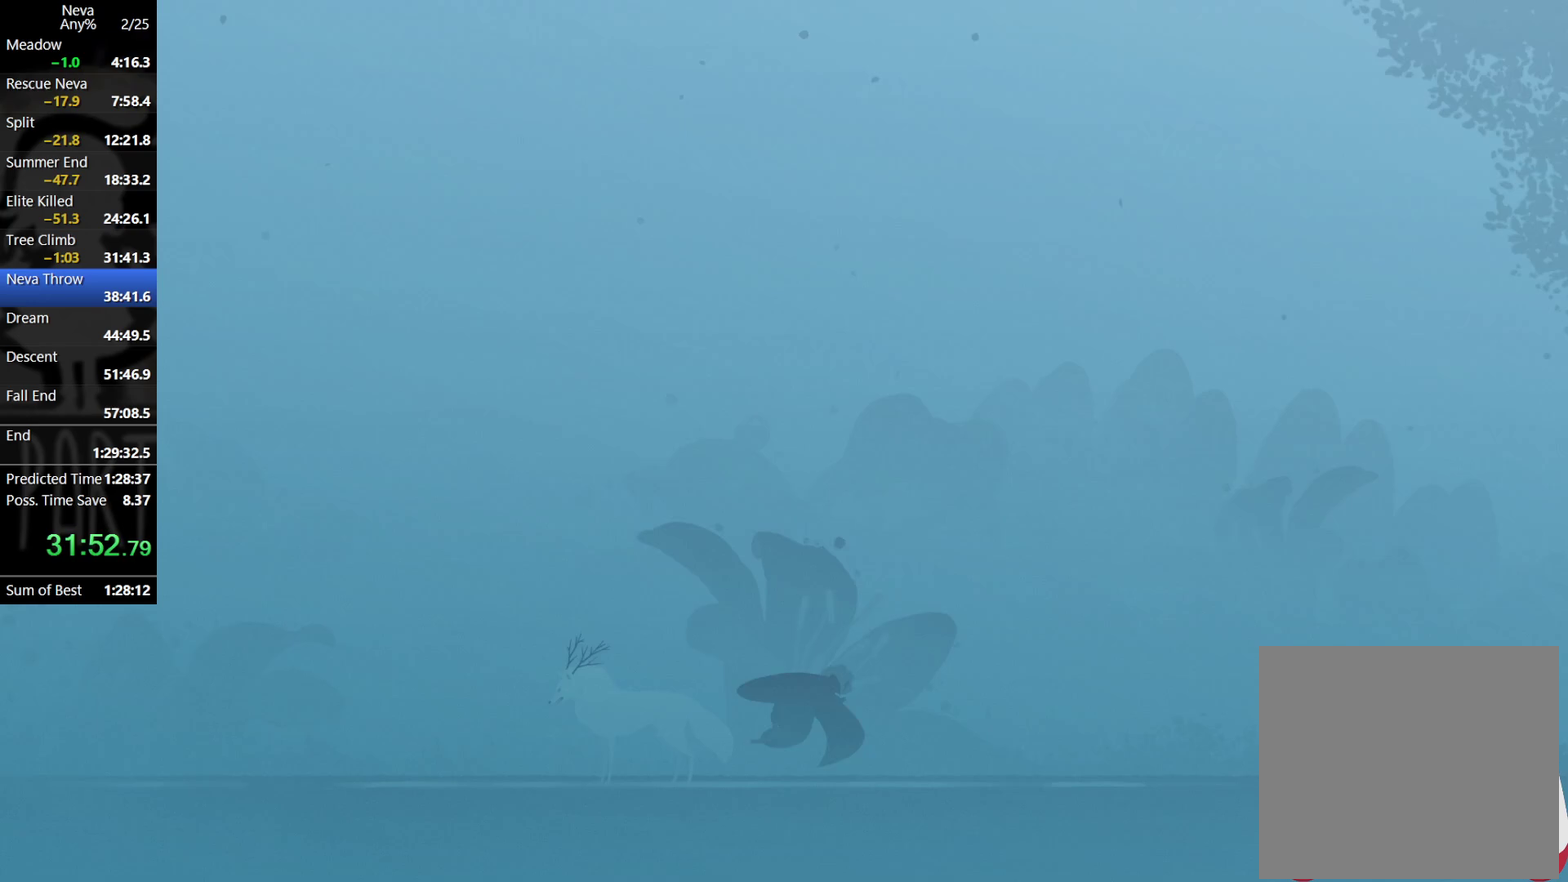
{"dt_ms": 500, "buttons": [], "left_stick": "right", "events": [[317, "CROSS", "down"], [333, "CIRCLE", "down"], [450, "CIRCLE", "up"], [483, "CROSS", "up"]]}
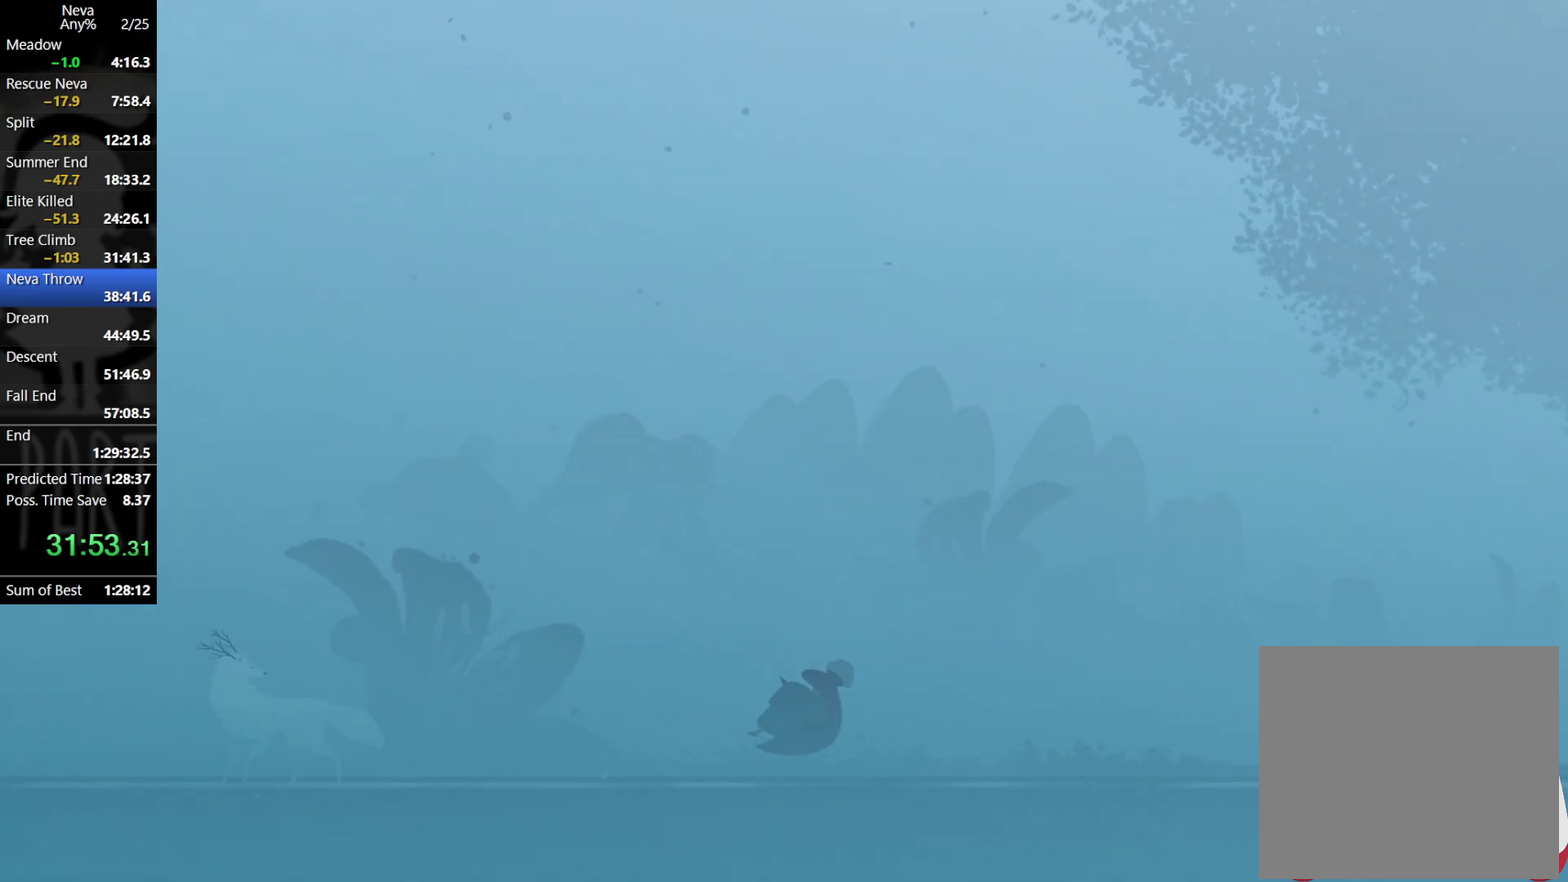
{"dt_ms": 500, "buttons": ["CROSS", "CIRCLE"], "left_stick": "right", "events": [[467, "CROSS", "down"], [500, "CIRCLE", "down"]]}
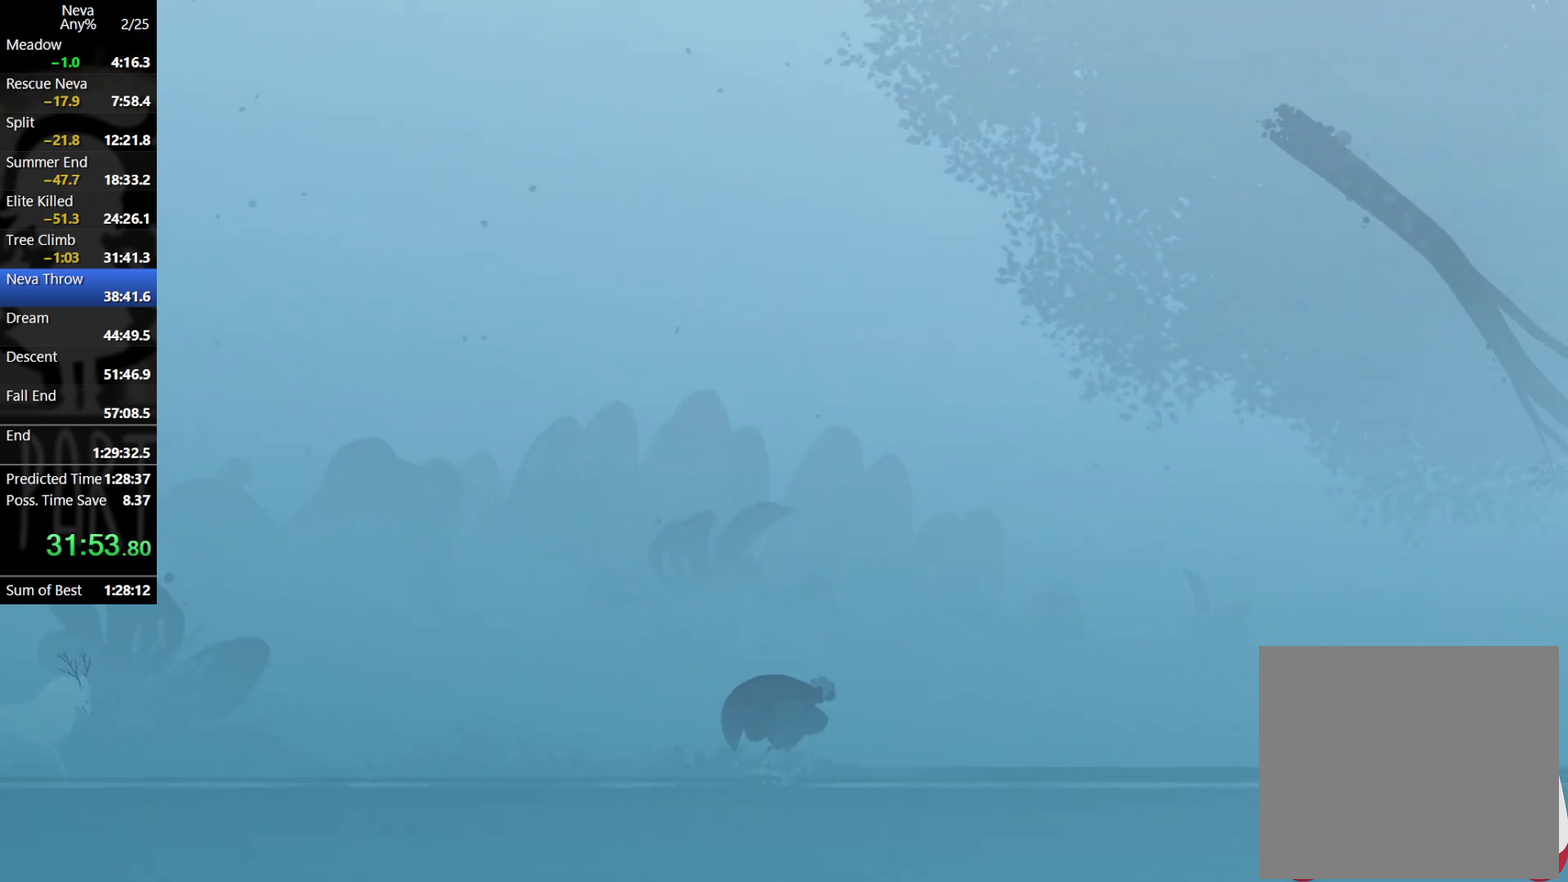
{"dt_ms": 500, "buttons": [], "left_stick": "right", "events": [[100, "CIRCLE", "up"], [133, "CROSS", "up"]]}
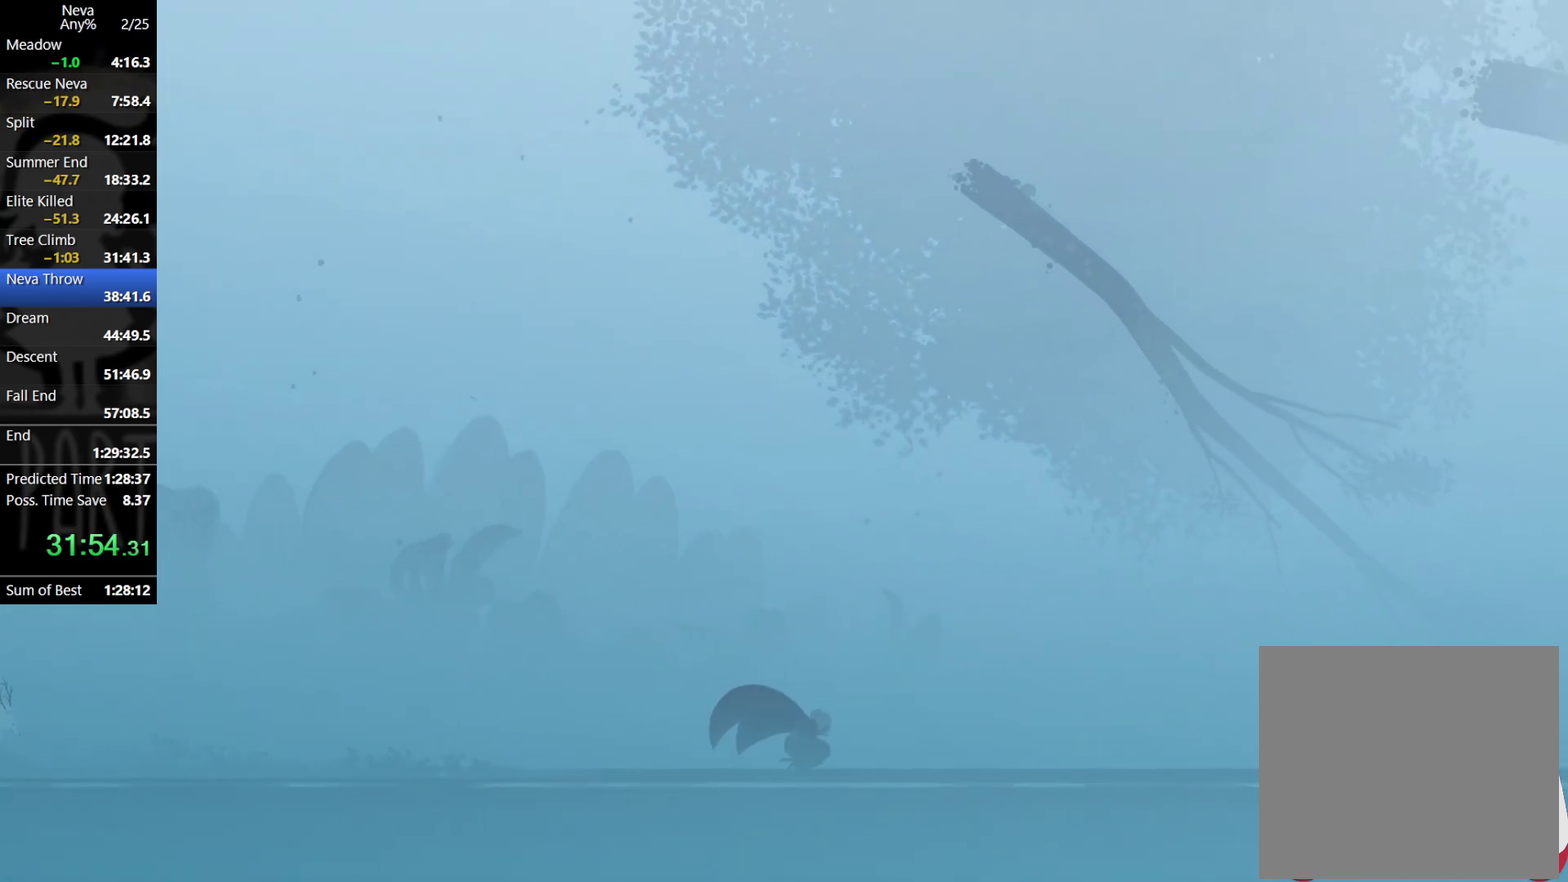
{"dt_ms": 500, "buttons": [], "left_stick": "right", "events": [[100, "CROSS", "down"], [133, "CIRCLE", "down"], [250, "CIRCLE", "up"], [267, "CROSS", "up"]]}
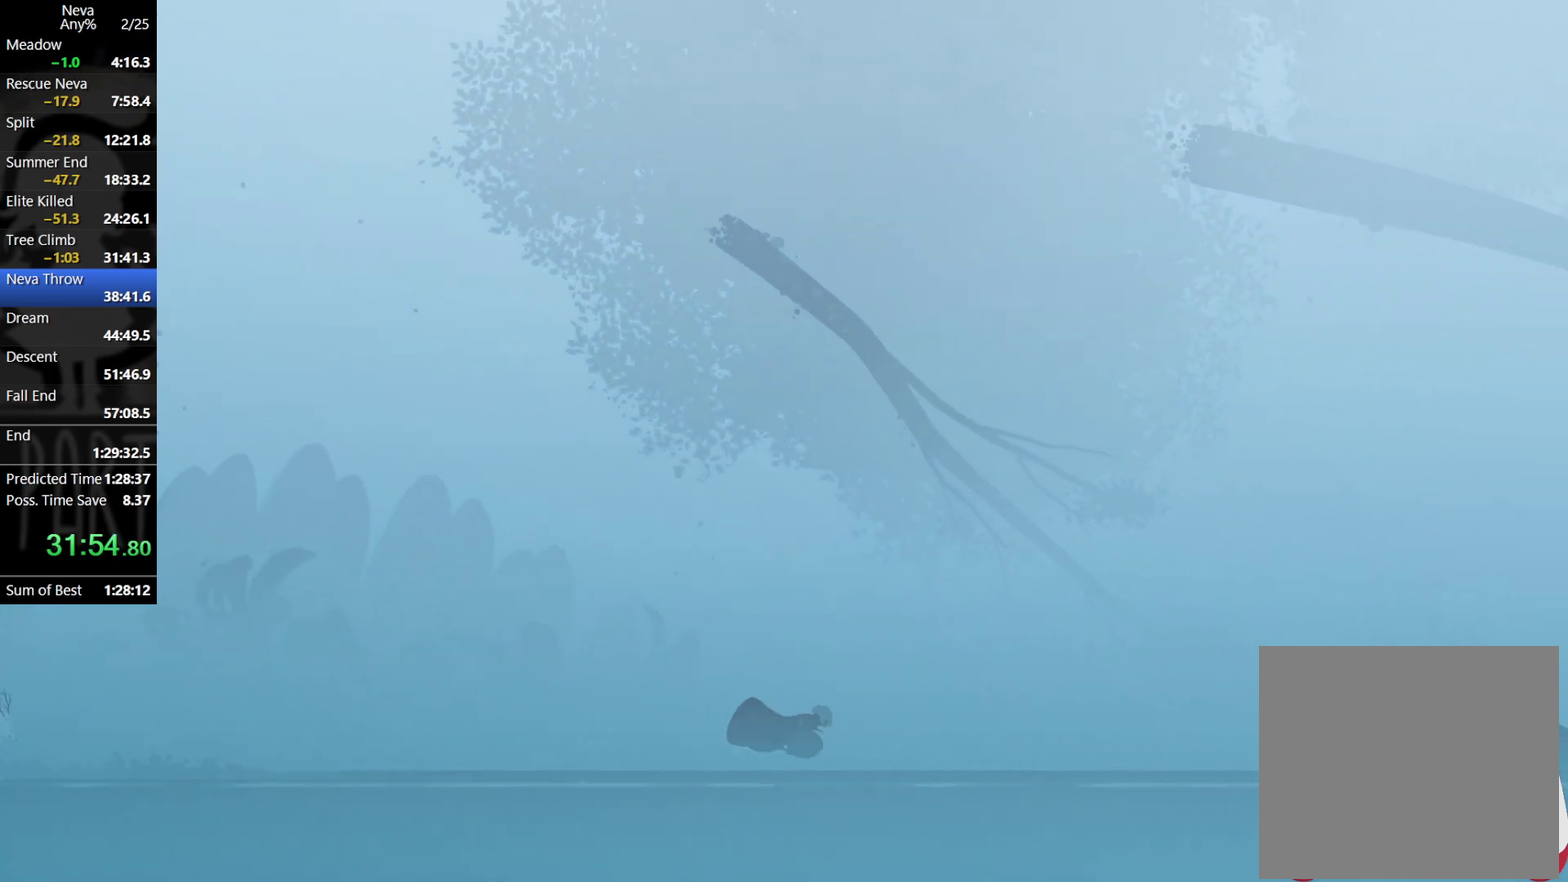
{"dt_ms": 500, "buttons": [], "left_stick": "right", "events": [[217, "CROSS", "down"], [250, "CIRCLE", "down"], [350, "CIRCLE", "up"], [400, "CROSS", "up"]]}
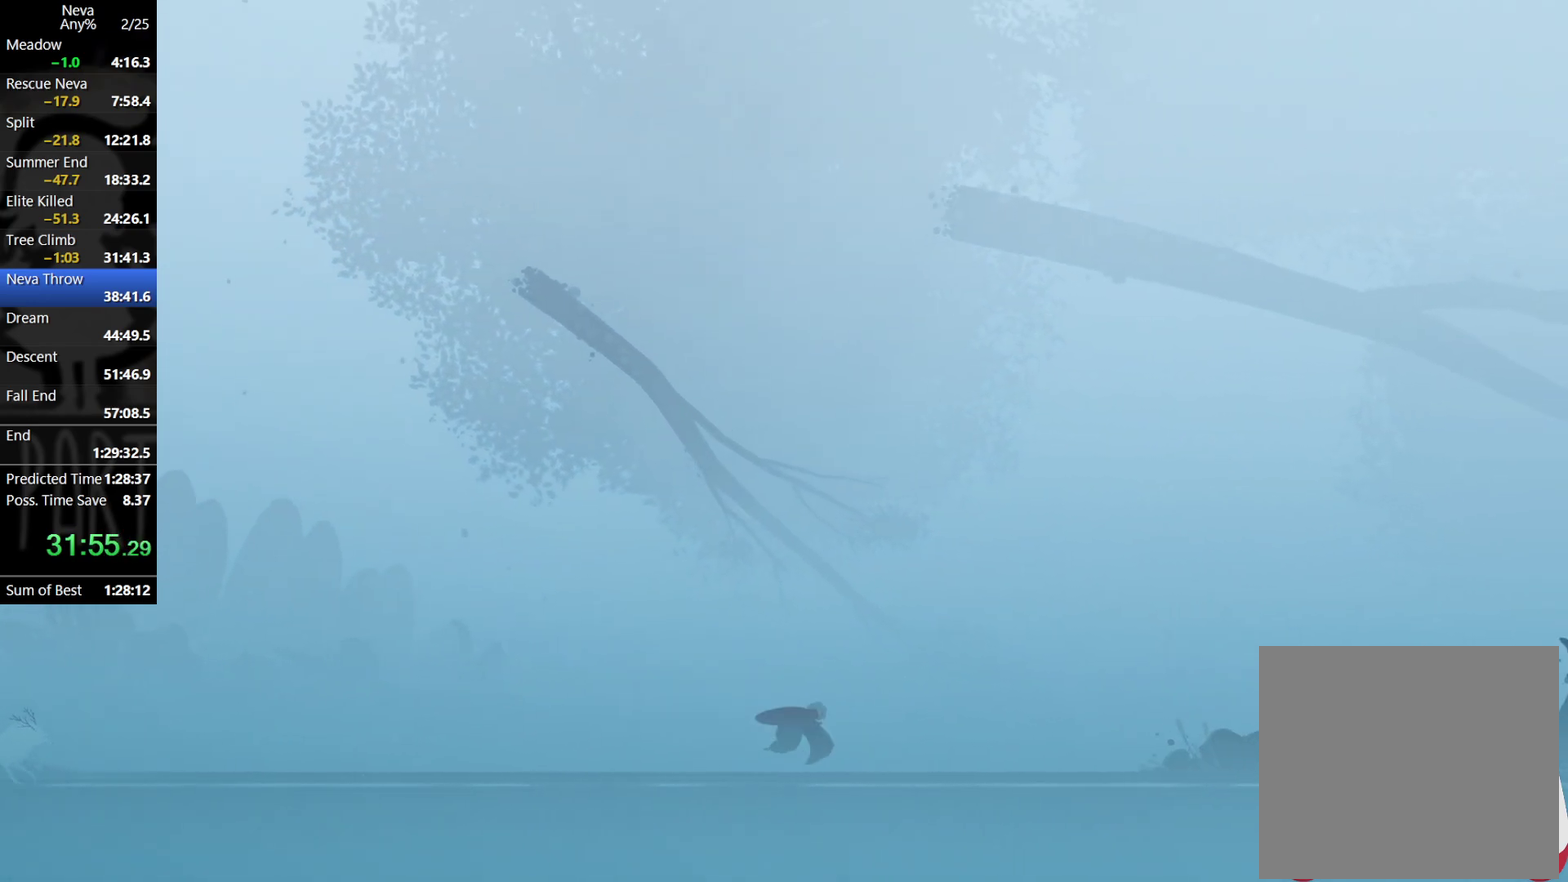
{"dt_ms": 500, "buttons": ["CROSS"], "left_stick": "right", "events": [[350, "CROSS", "down"], [383, "CIRCLE", "down"], [483, "CIRCLE", "up"]]}
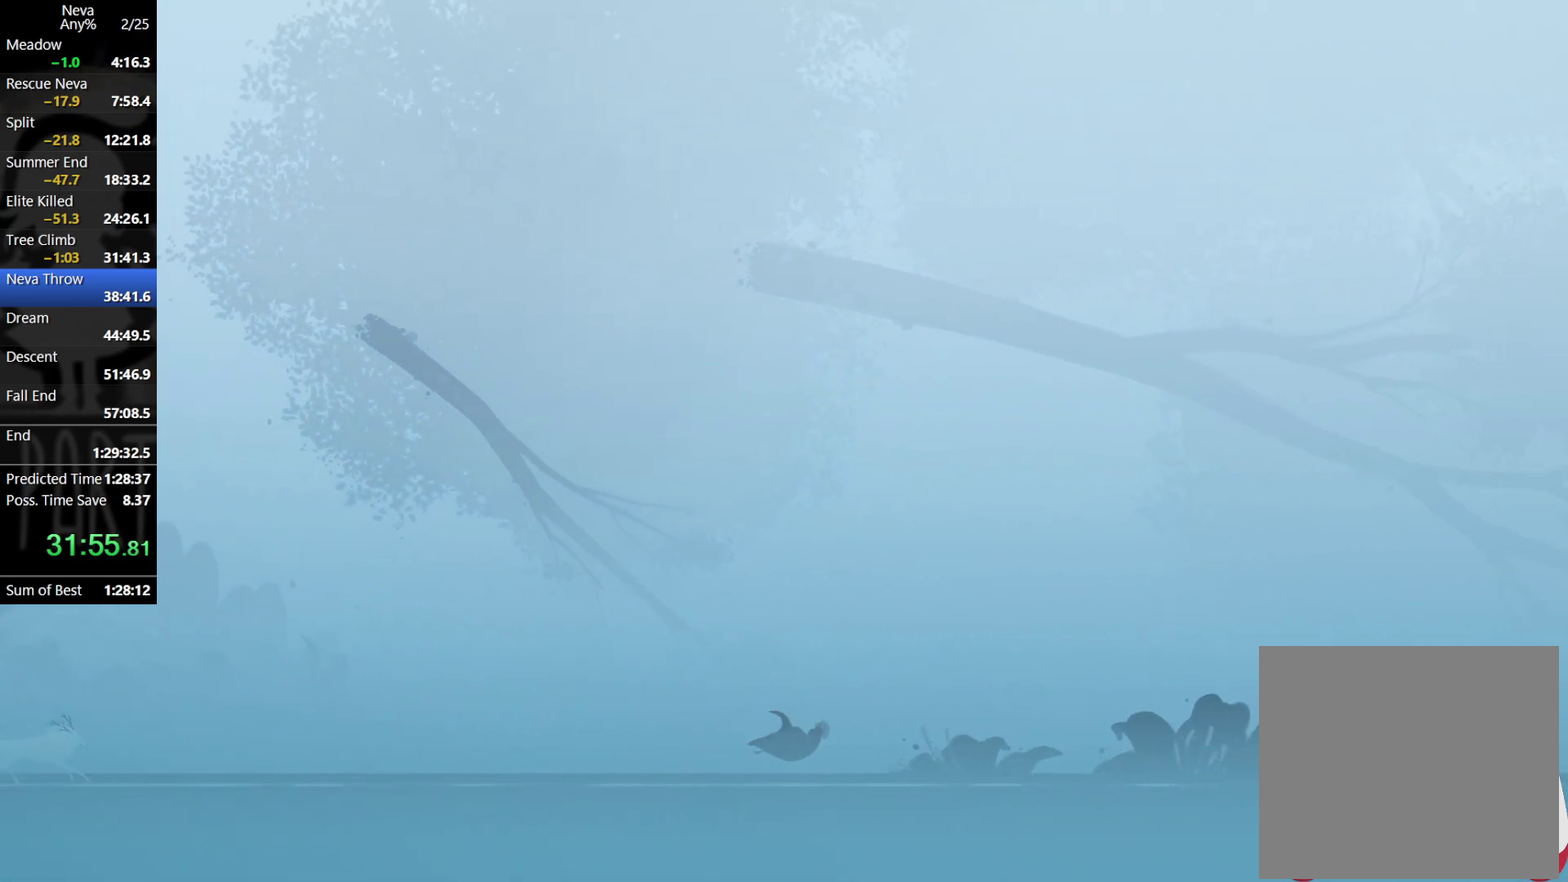
{"dt_ms": 500, "buttons": ["CROSS"], "left_stick": "right", "events": [[33, "CROSS", "up"], [500, "CROSS", "down"]]}
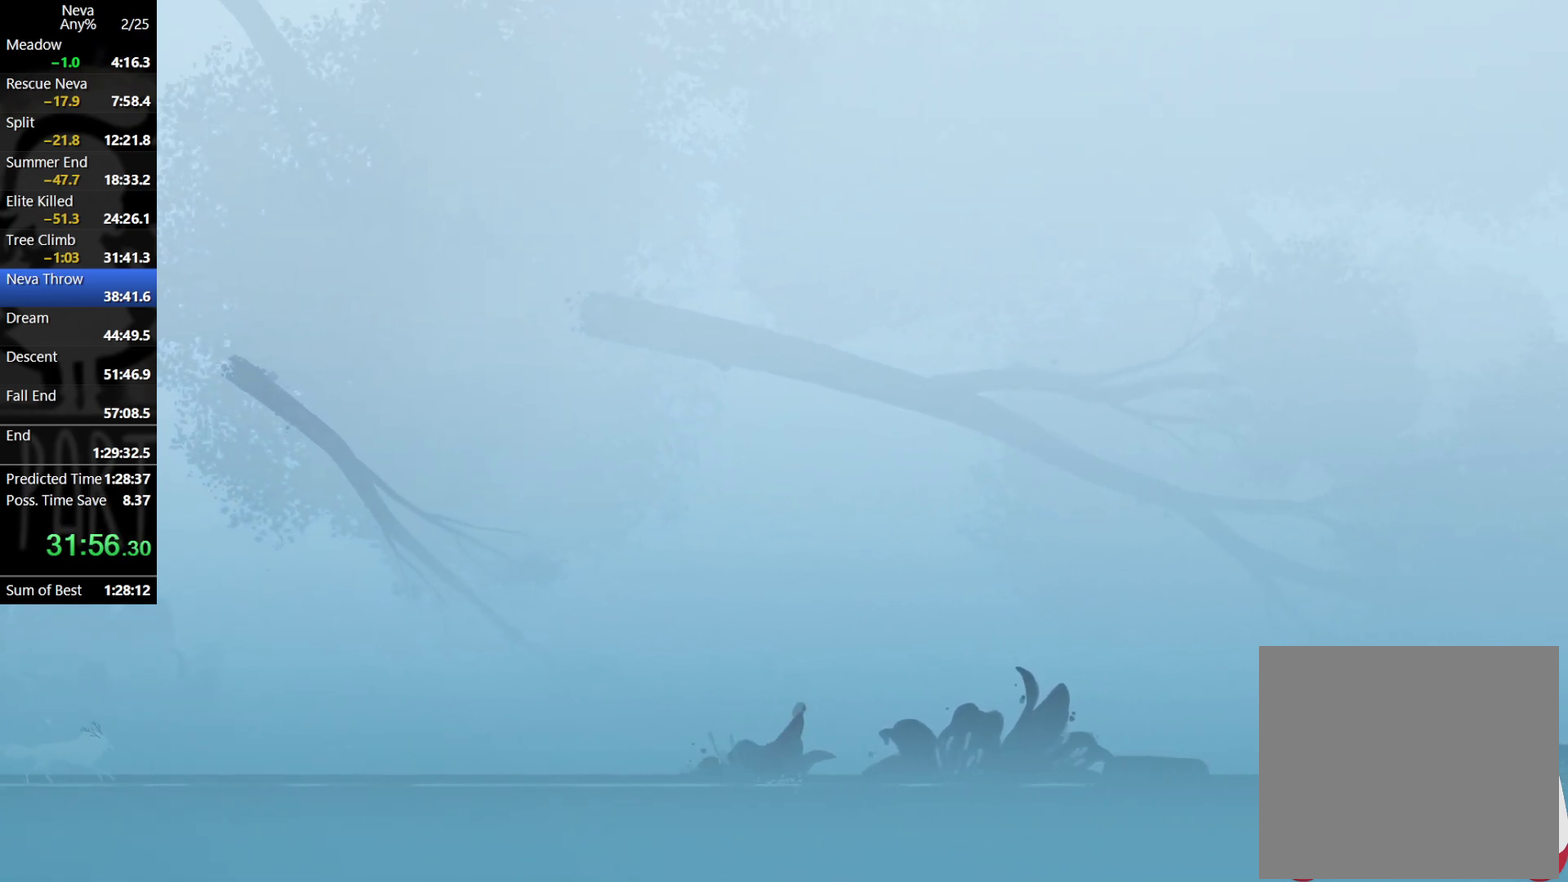
{"dt_ms": 500, "buttons": [], "left_stick": "right", "events": [[33, "CIRCLE", "down"], [117, "CIRCLE", "up"], [167, "CROSS", "up"]]}
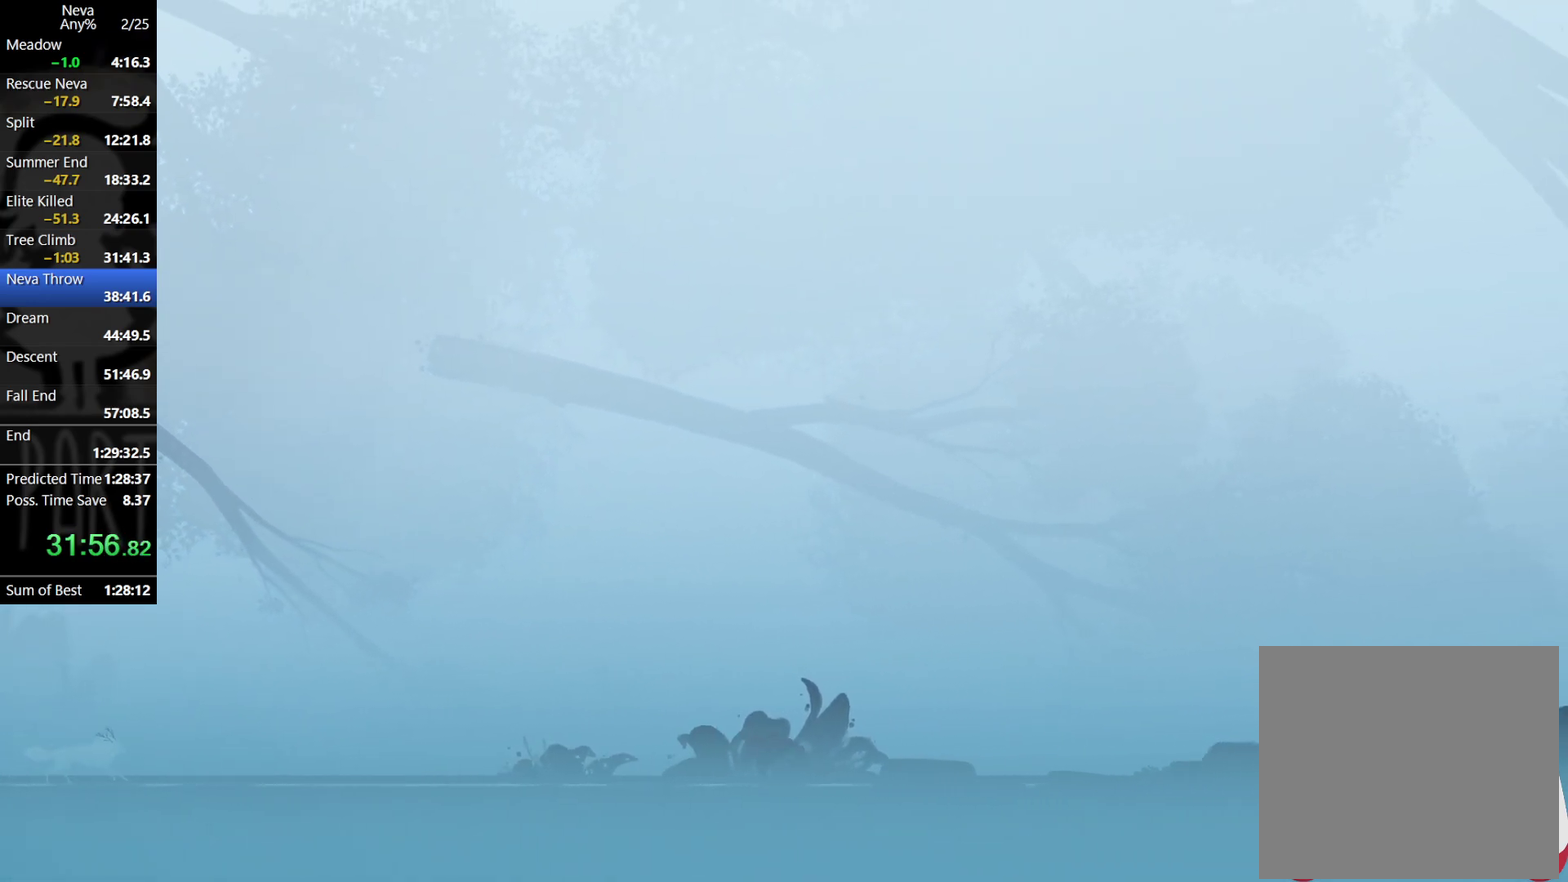
{"dt_ms": 500, "buttons": [], "left_stick": "right", "events": [[100, "CROSS", "down"], [133, "CIRCLE", "down"], [233, "CIRCLE", "up"], [267, "CROSS", "up"]]}
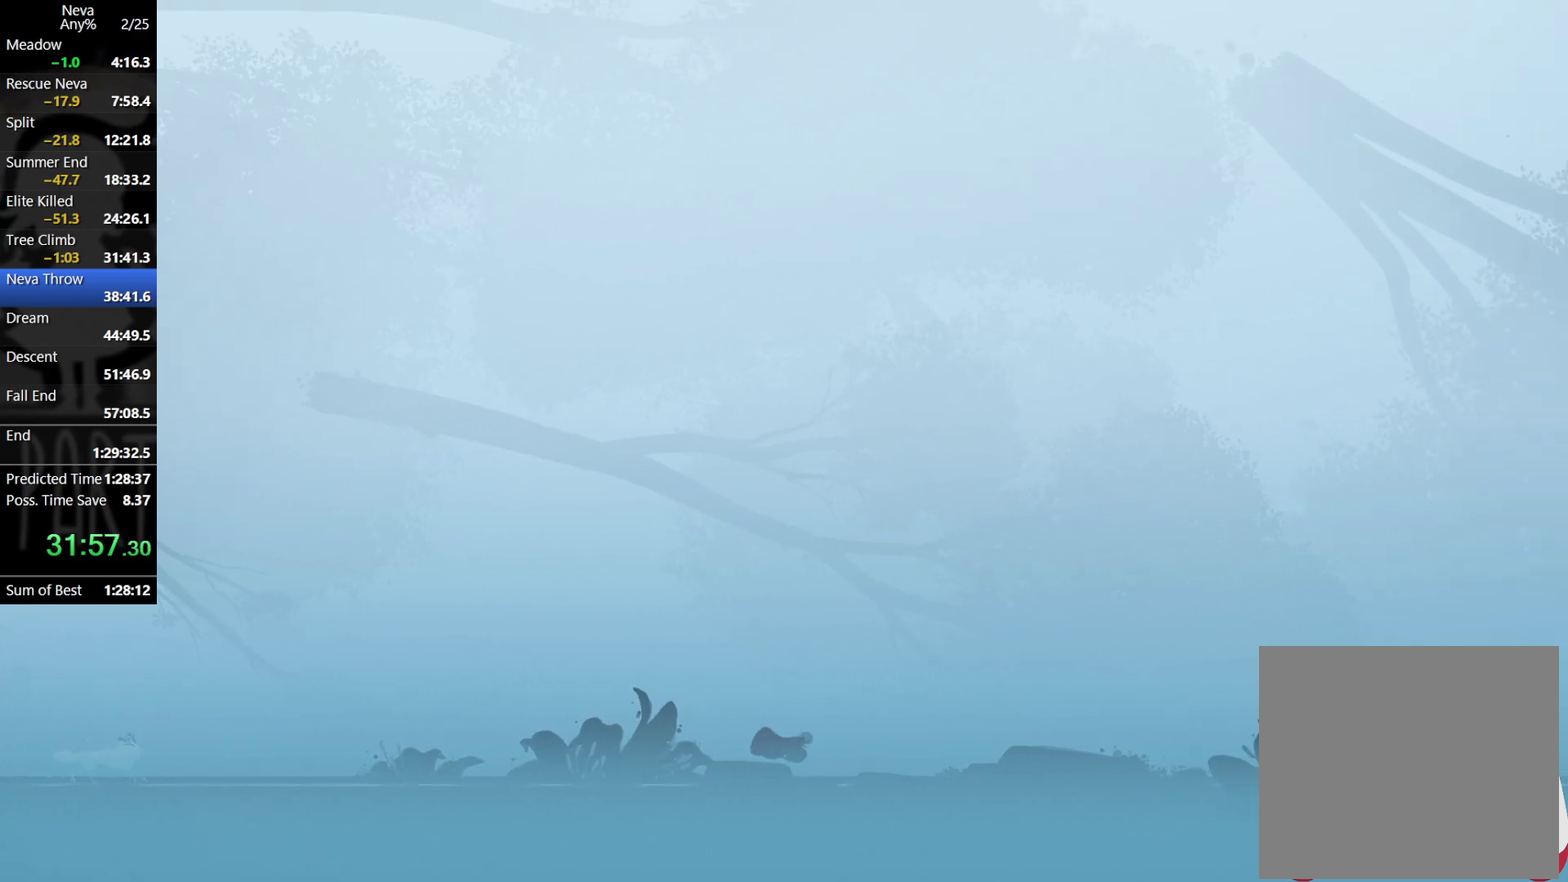
{"dt_ms": 1000, "buttons": [], "left_stick": "right", "events": [[217, "CROSS", "down"], [233, "CIRCLE", "down"], [350, "CIRCLE", "up"], [383, "CROSS", "up"], [817, "CROSS", "down"], [833, "CIRCLE", "down"], [933, "CIRCLE", "up"], [983, "CROSS", "up"]]}
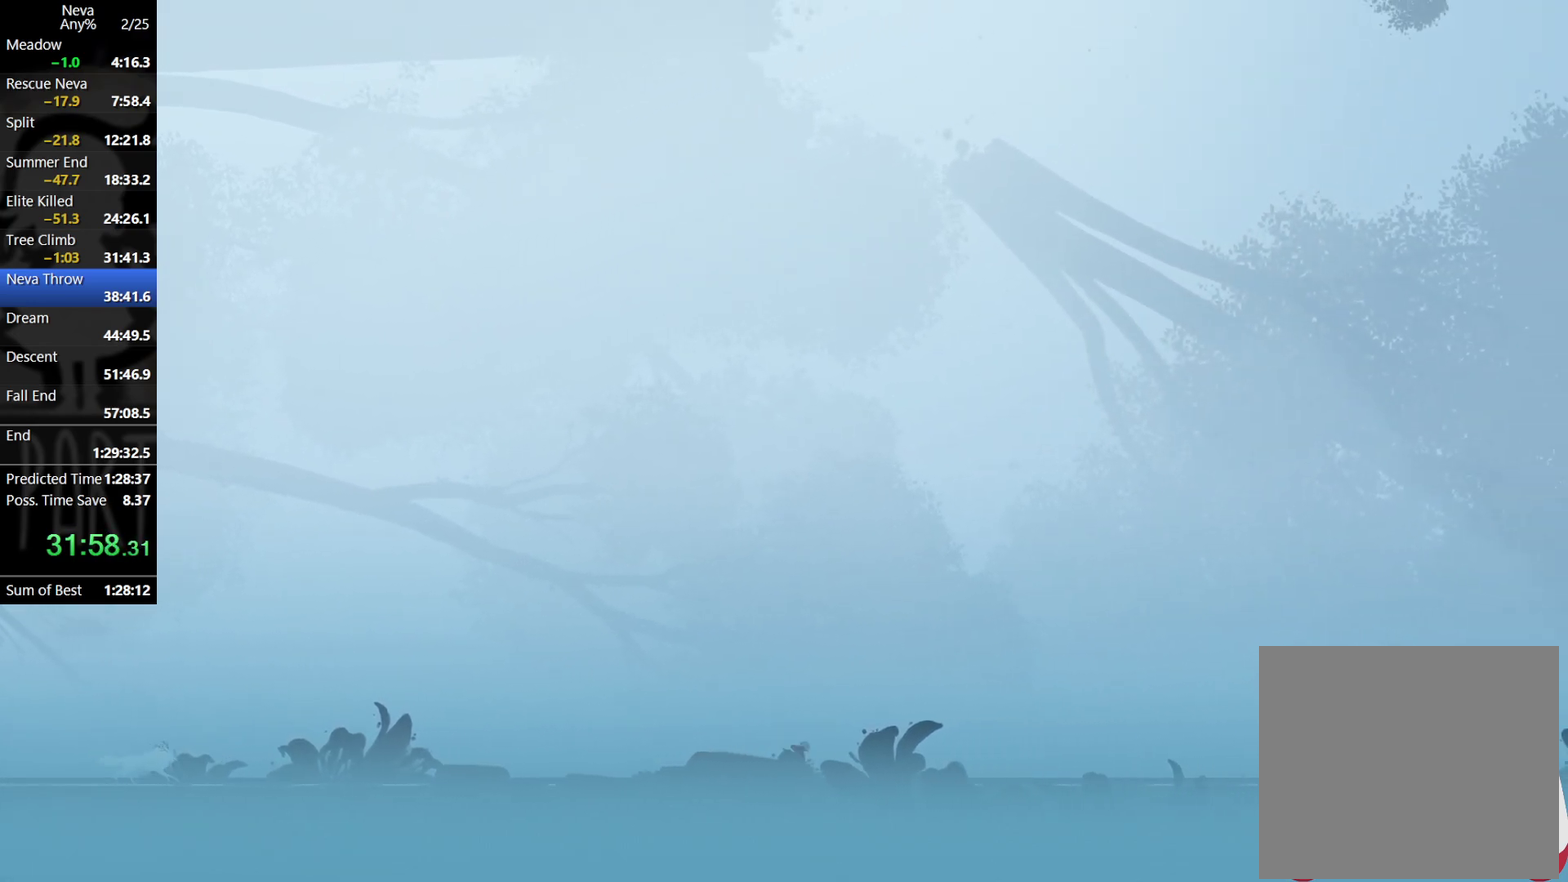
{"dt_ms": 500, "buttons": ["CROSS", "CIRCLE"], "left_stick": "right", "events": [[400, "CROSS", "down"], [417, "CIRCLE", "down"]]}
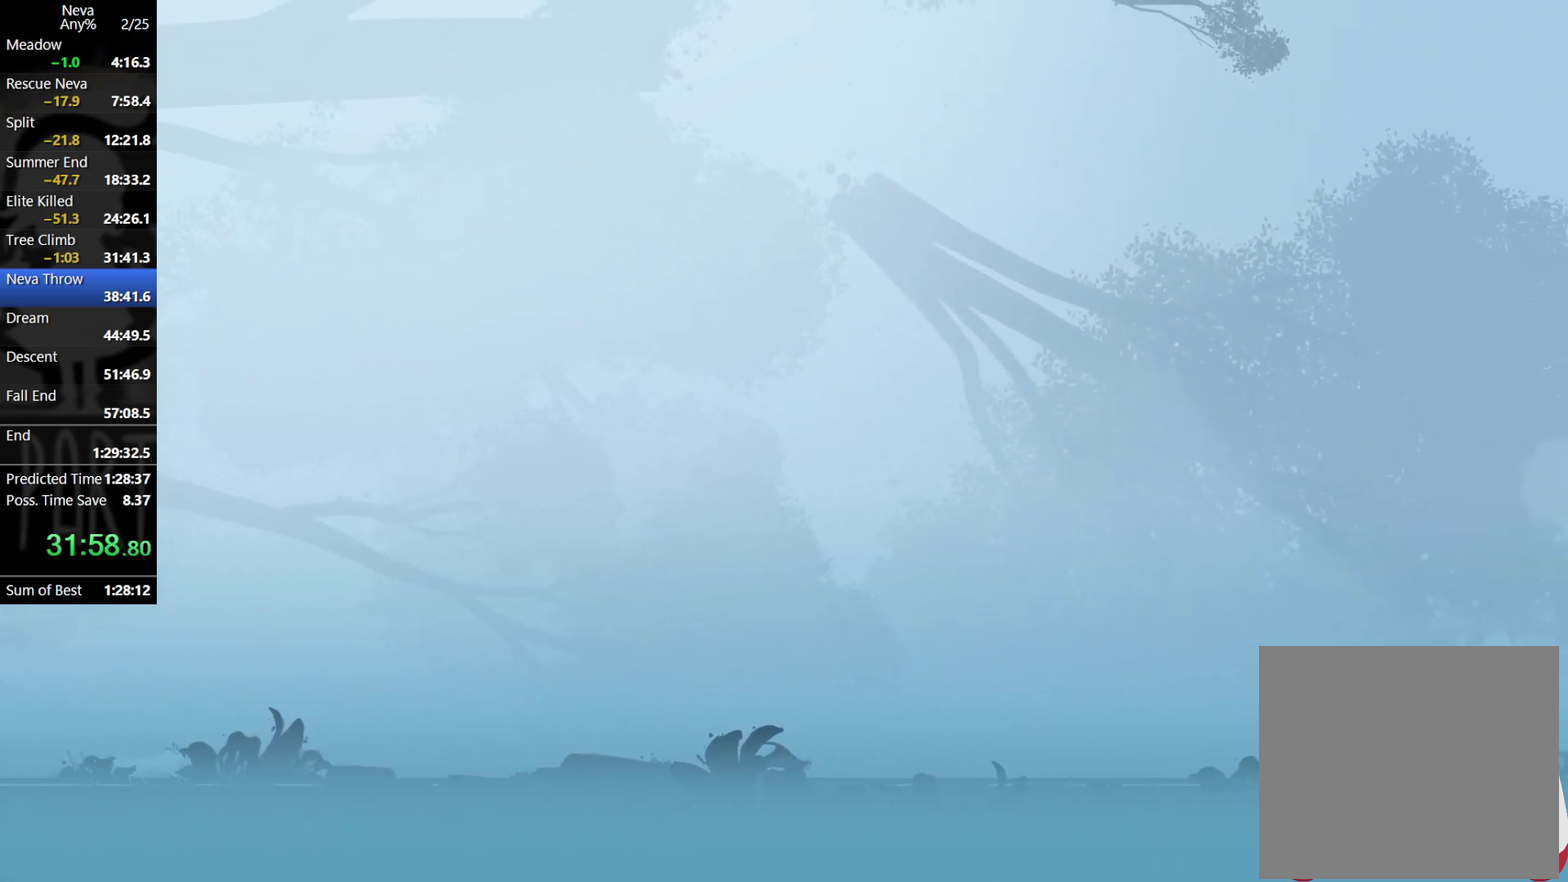
{"dt_ms": 500, "buttons": [], "left_stick": "right", "events": [[33, "CIRCLE", "up"], [67, "CROSS", "up"]]}
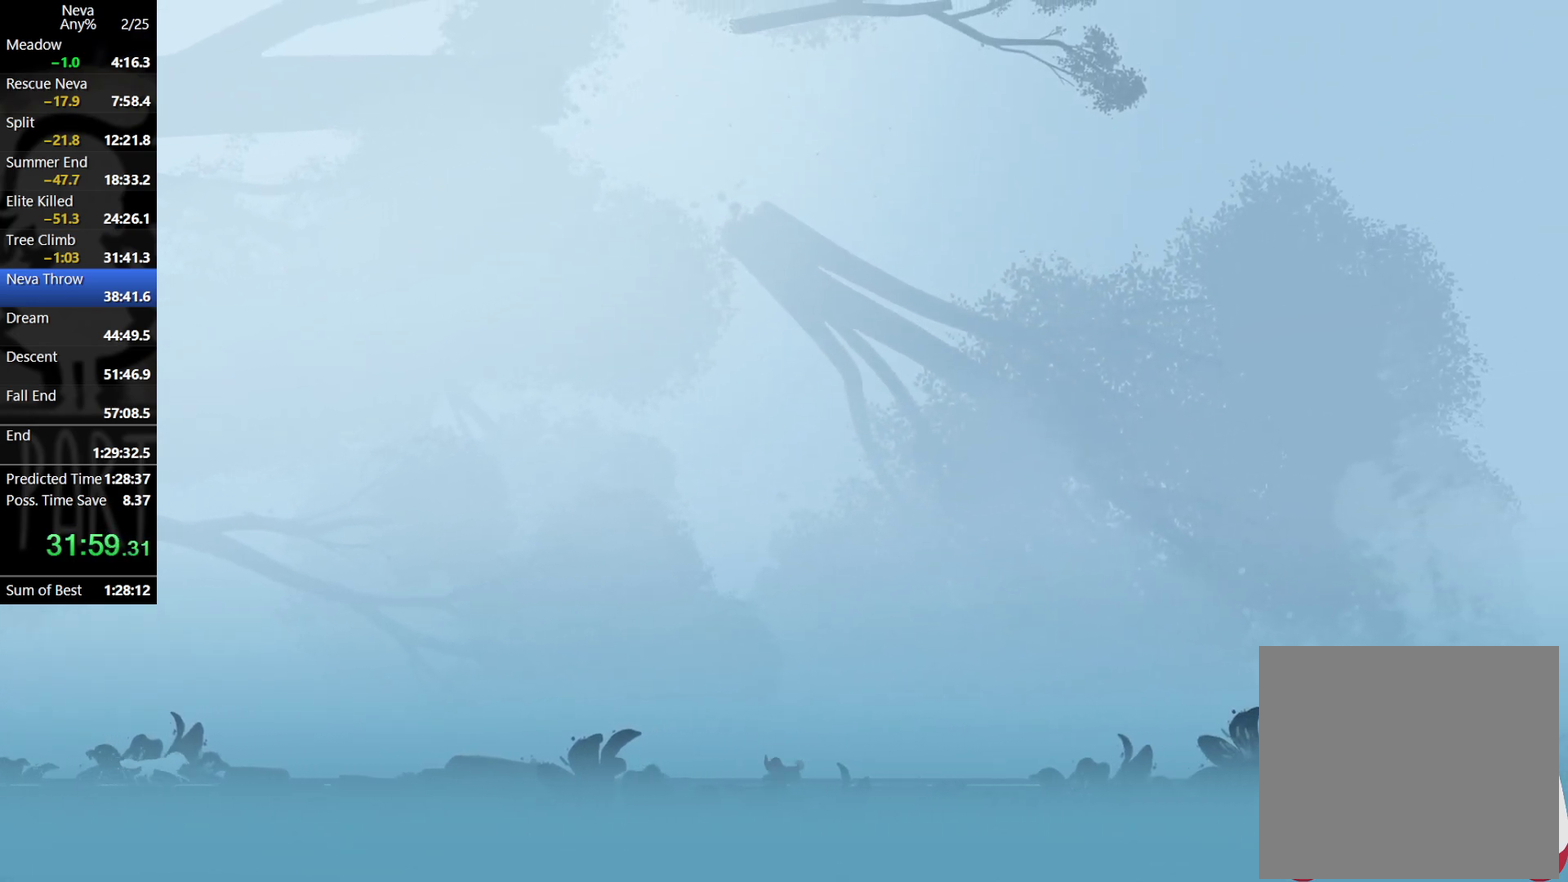
{"dt_ms": 500, "buttons": [], "left_stick": "right", "events": [[33, "CROSS", "down"], [50, "CIRCLE", "down"], [150, "CIRCLE", "up"], [183, "CROSS", "up"]]}
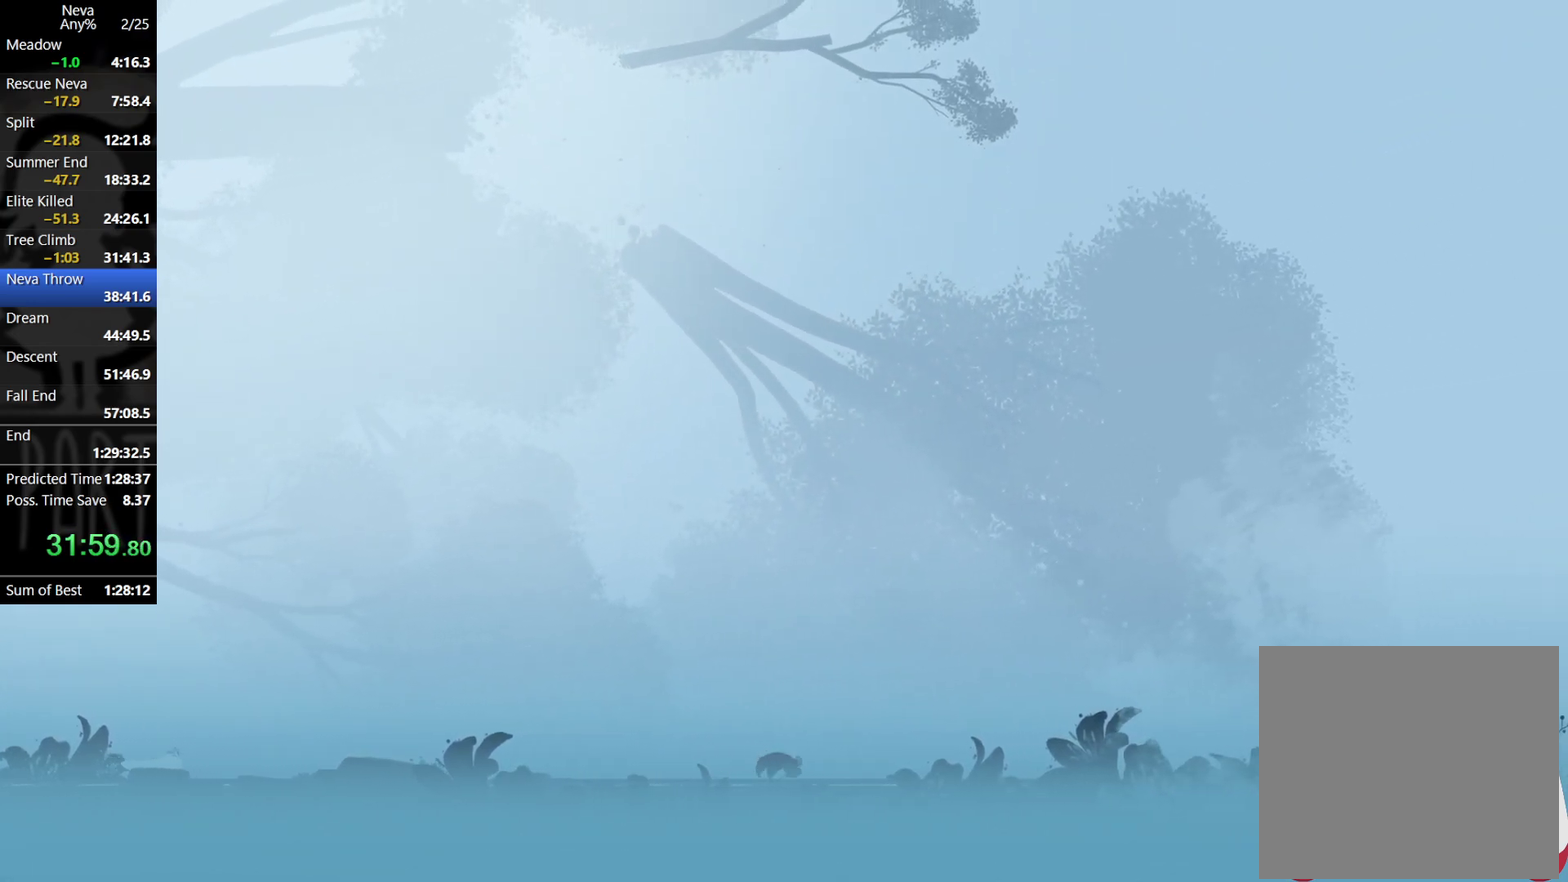
{"dt_ms": 500, "buttons": [], "left_stick": "right", "events": [[133, "CROSS", "down"], [150, "CIRCLE", "down"], [250, "CIRCLE", "up"], [283, "CROSS", "up"]]}
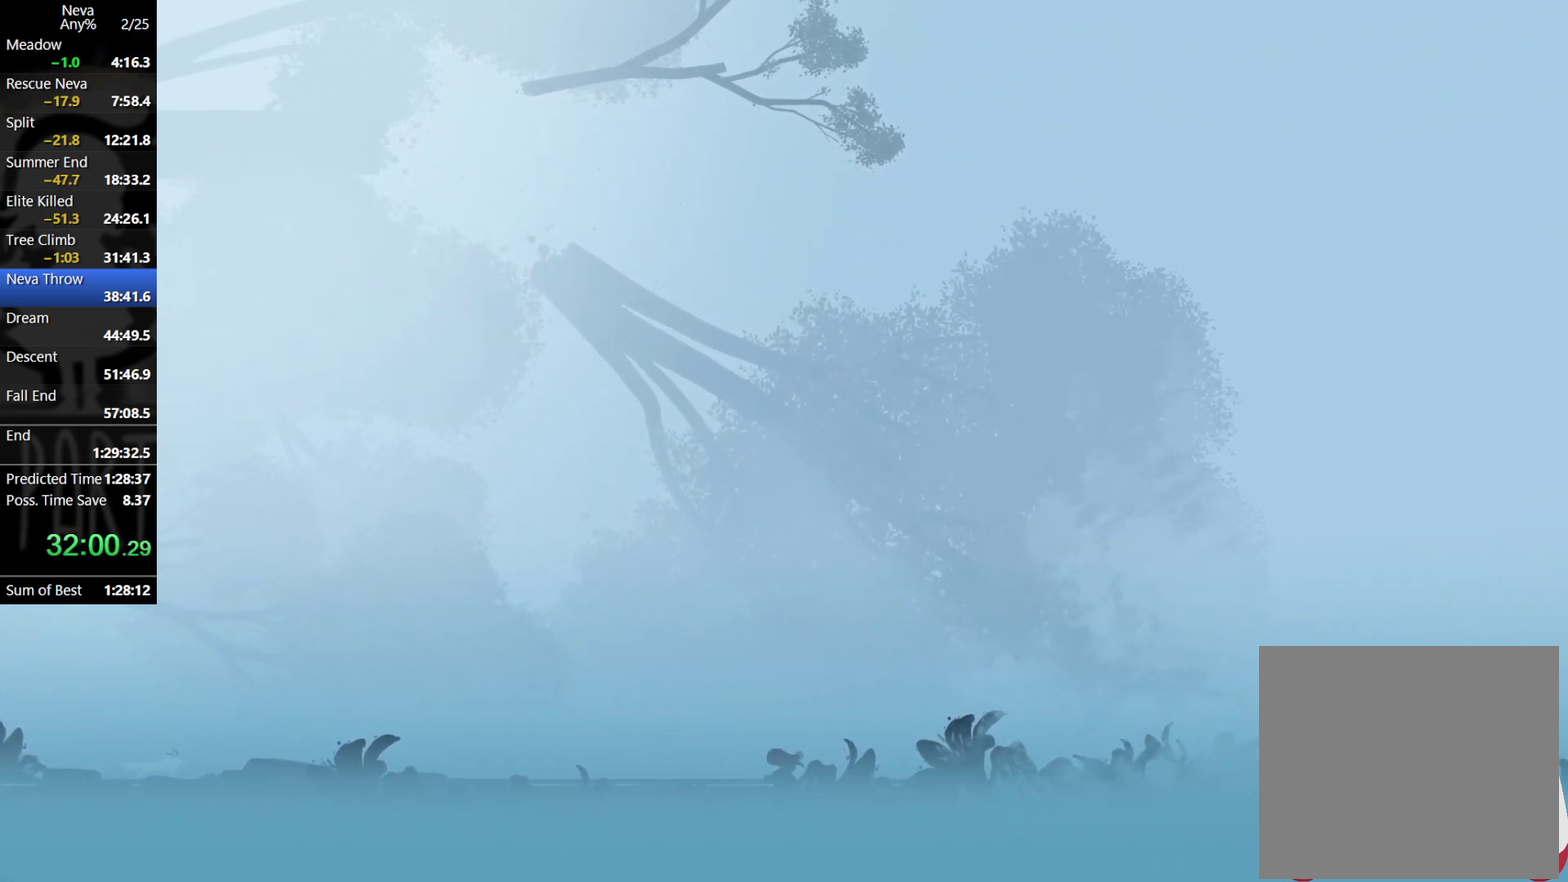
{"dt_ms": 500, "buttons": [], "left_stick": "right", "events": [[250, "CROSS", "down"], [283, "CIRCLE", "down"], [383, "CIRCLE", "up"], [417, "CROSS", "up"]]}